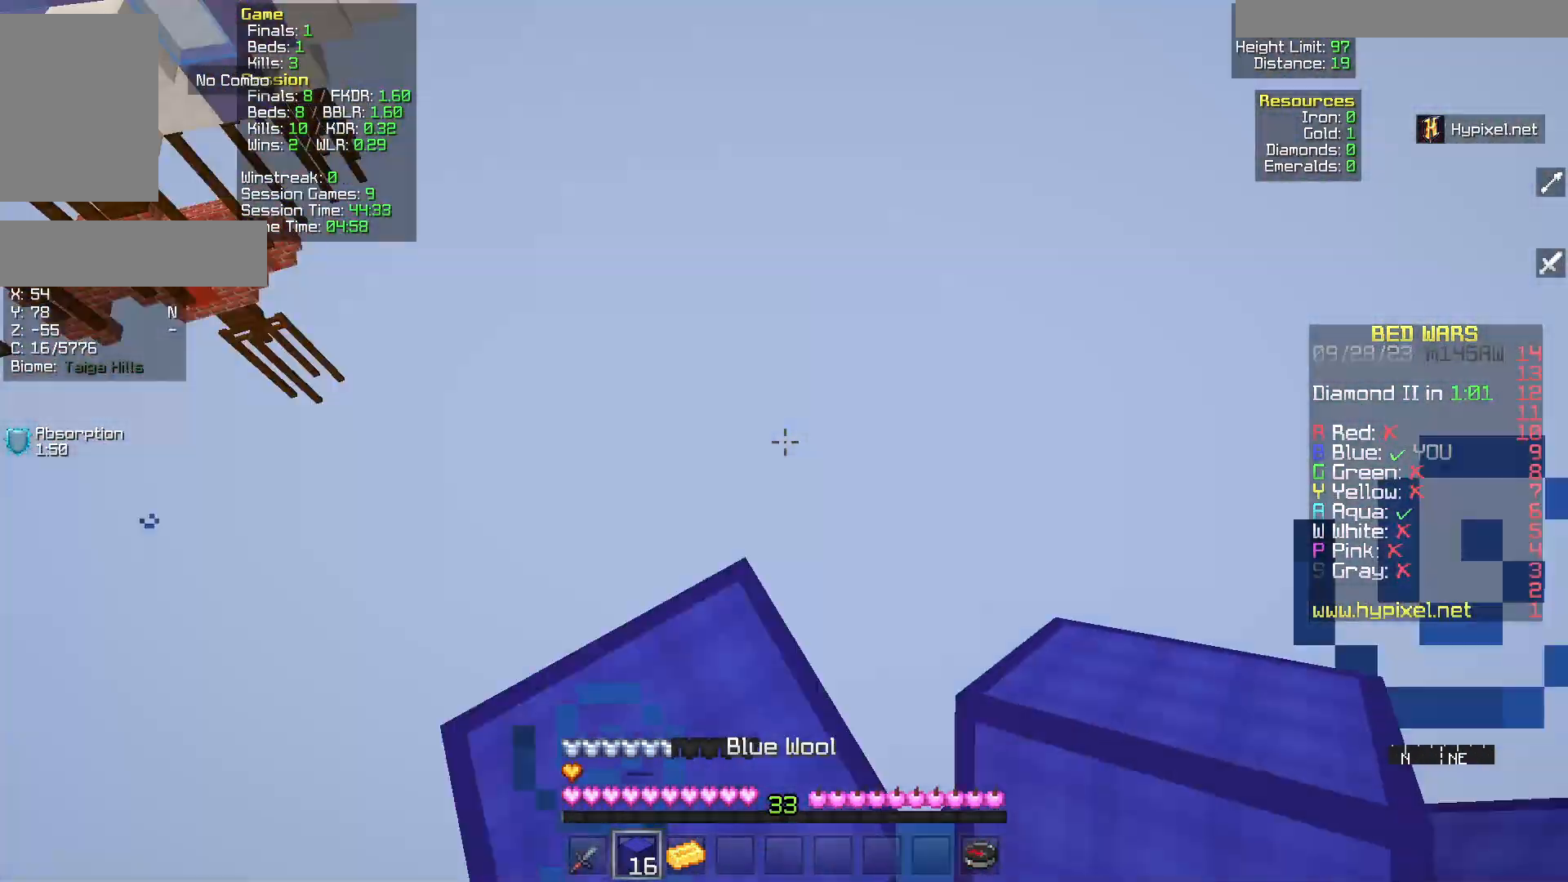
Gameplay with keyboard and mouse; each line is a JSON object with the keys and mouse buttons held at the frame after it. "events" lists presses ("down") and releases ("up") of "a", "d", "s", "w", "mouse_left" and "mouse_right" between this image and that frame as [ms after this image, input, new state], when the widget could be followed in between. "mouse_left", "mouse_right" = the "left", "right" buttons of the "mouse" list. No other keys are recorded. Fast repeated clicks can show as one long hold. Mouse movement is not recorded.
{"keys": ["s"], "mouse": [], "events": [[150, "s", "down"]]}
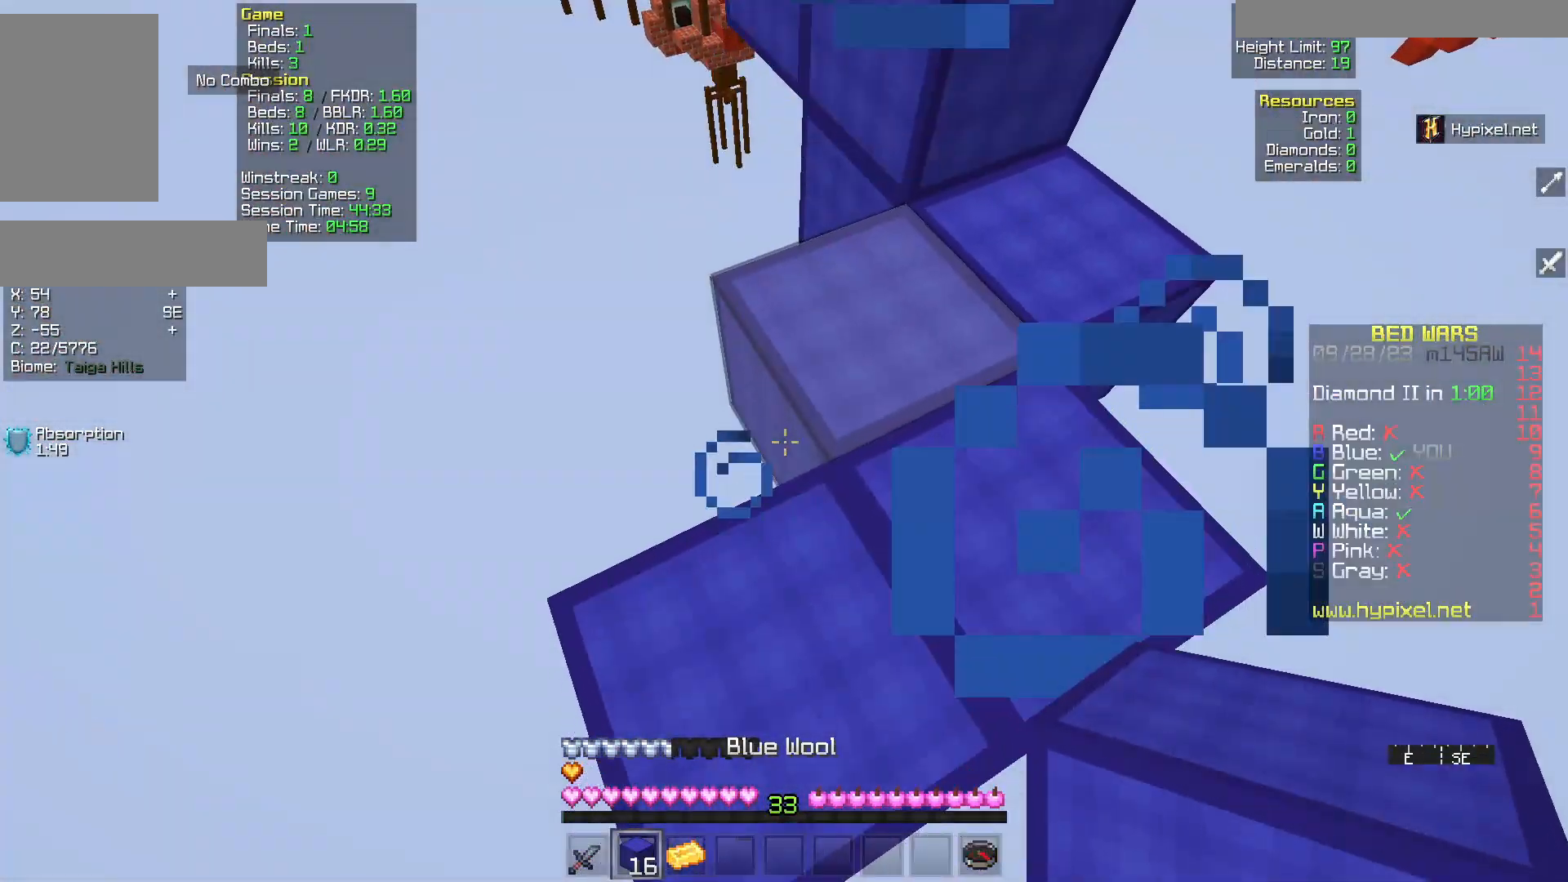
{"keys": ["s"], "mouse": [], "events": []}
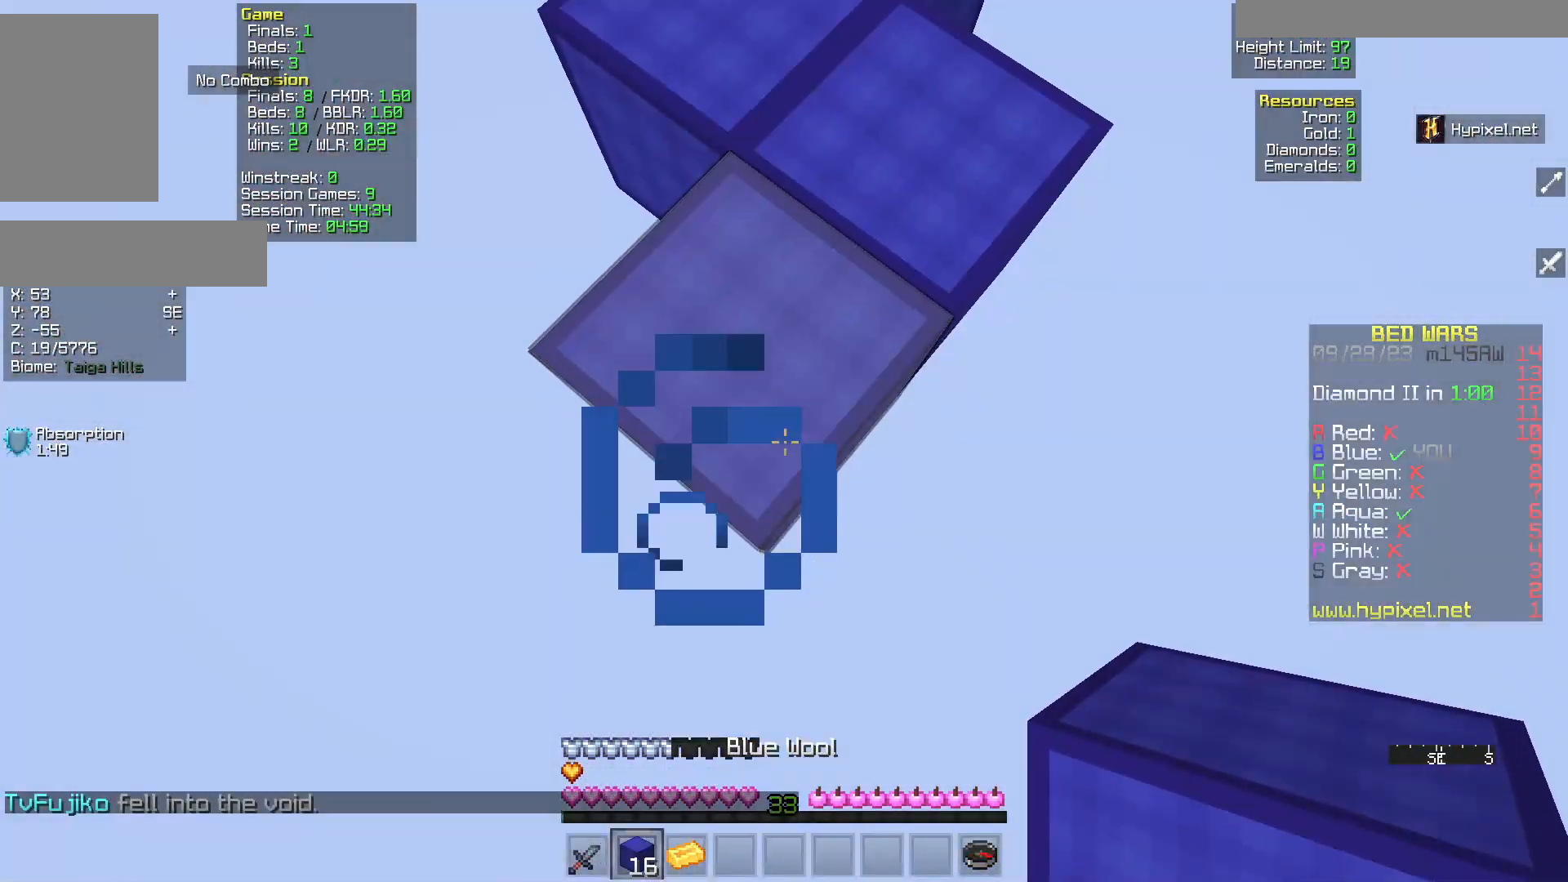
{"keys": ["s"], "mouse": [], "events": []}
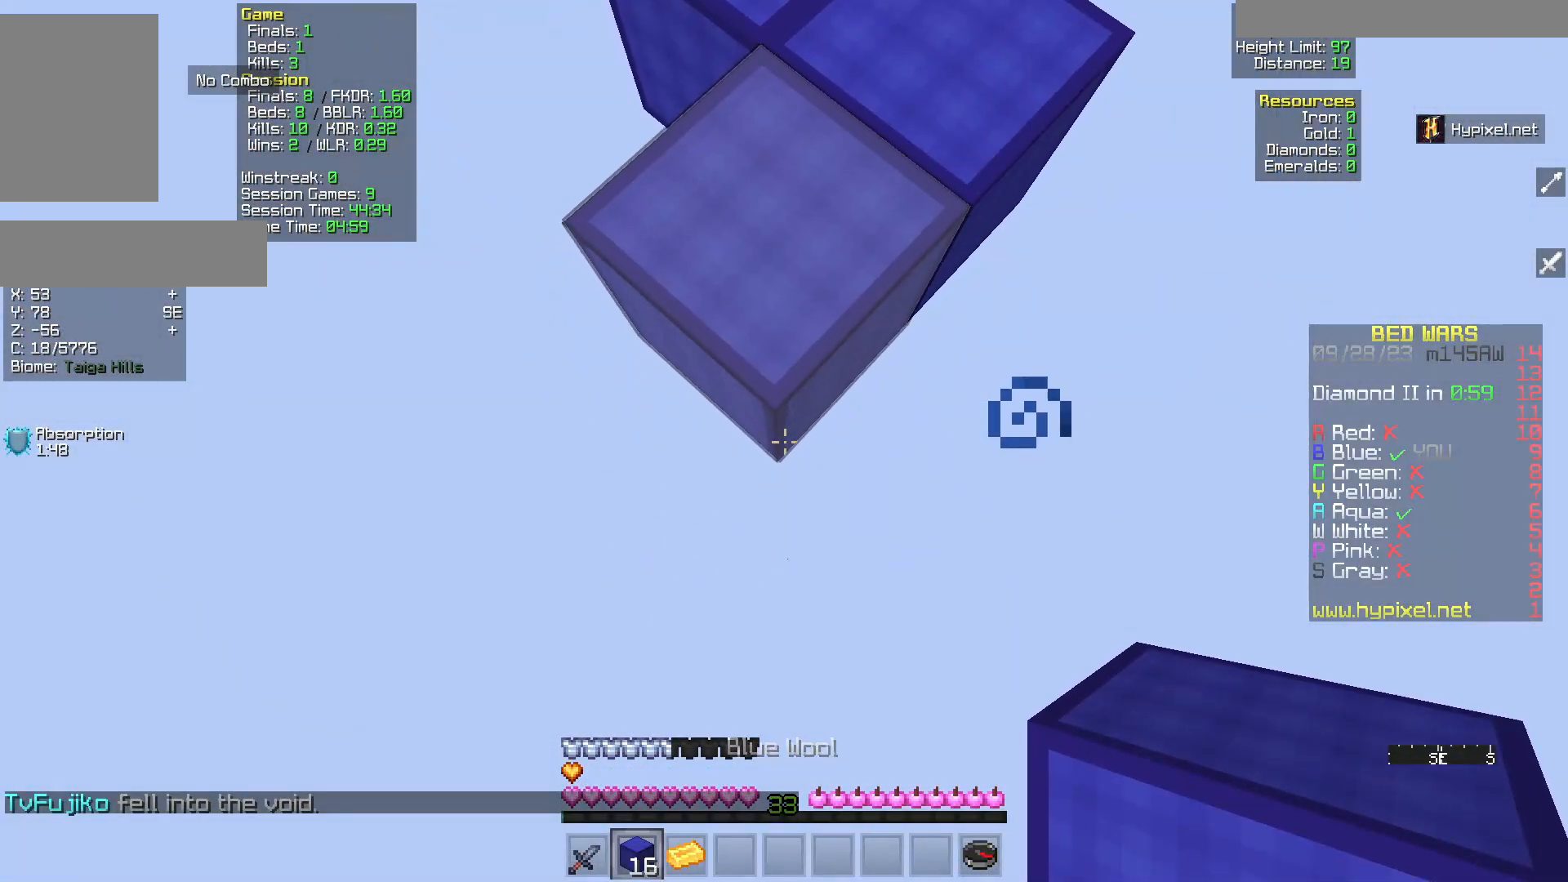
{"keys": ["s"], "mouse": [], "events": [[100, "mouse_right", "down"], [417, "mouse_right", "up"]]}
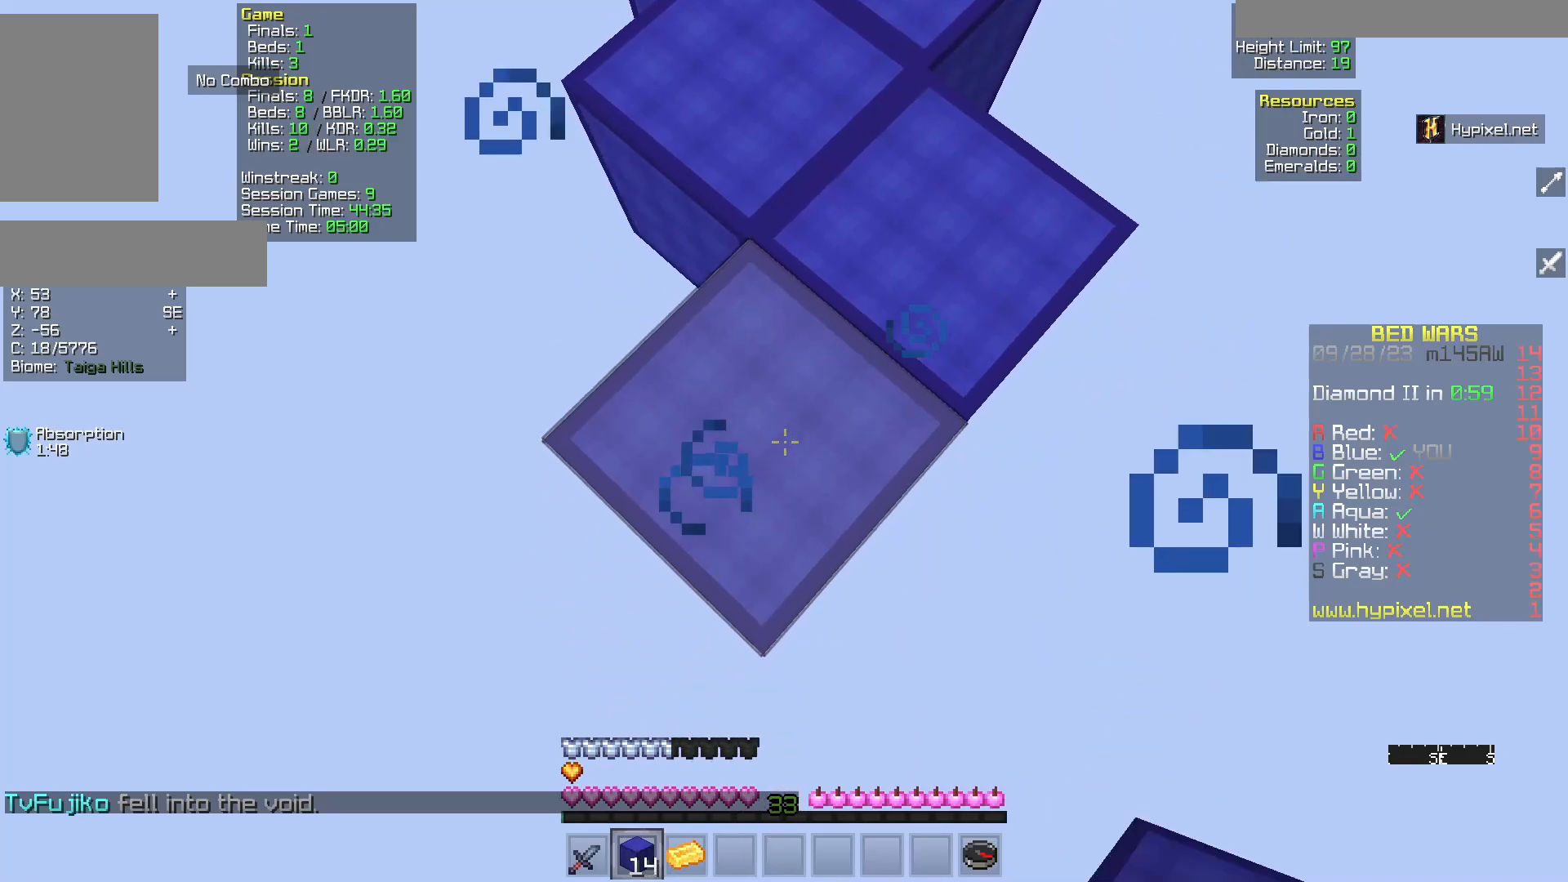
{"keys": ["s"], "mouse": ["right"], "events": [[233, "mouse_right", "down"]]}
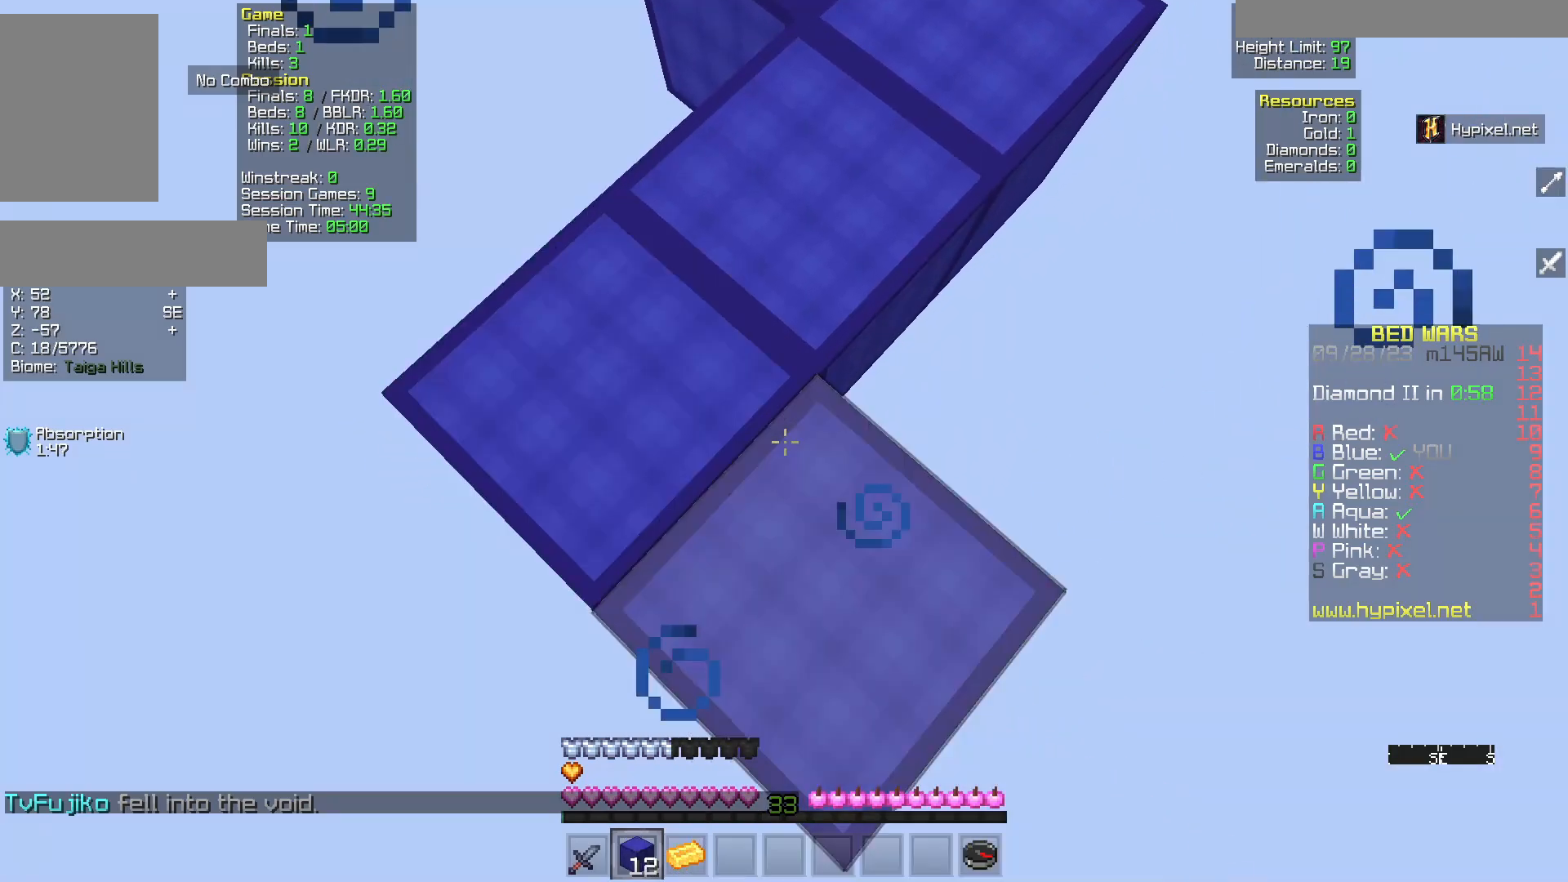
{"keys": ["s"], "mouse": [], "events": [[167, "mouse_right", "up"]]}
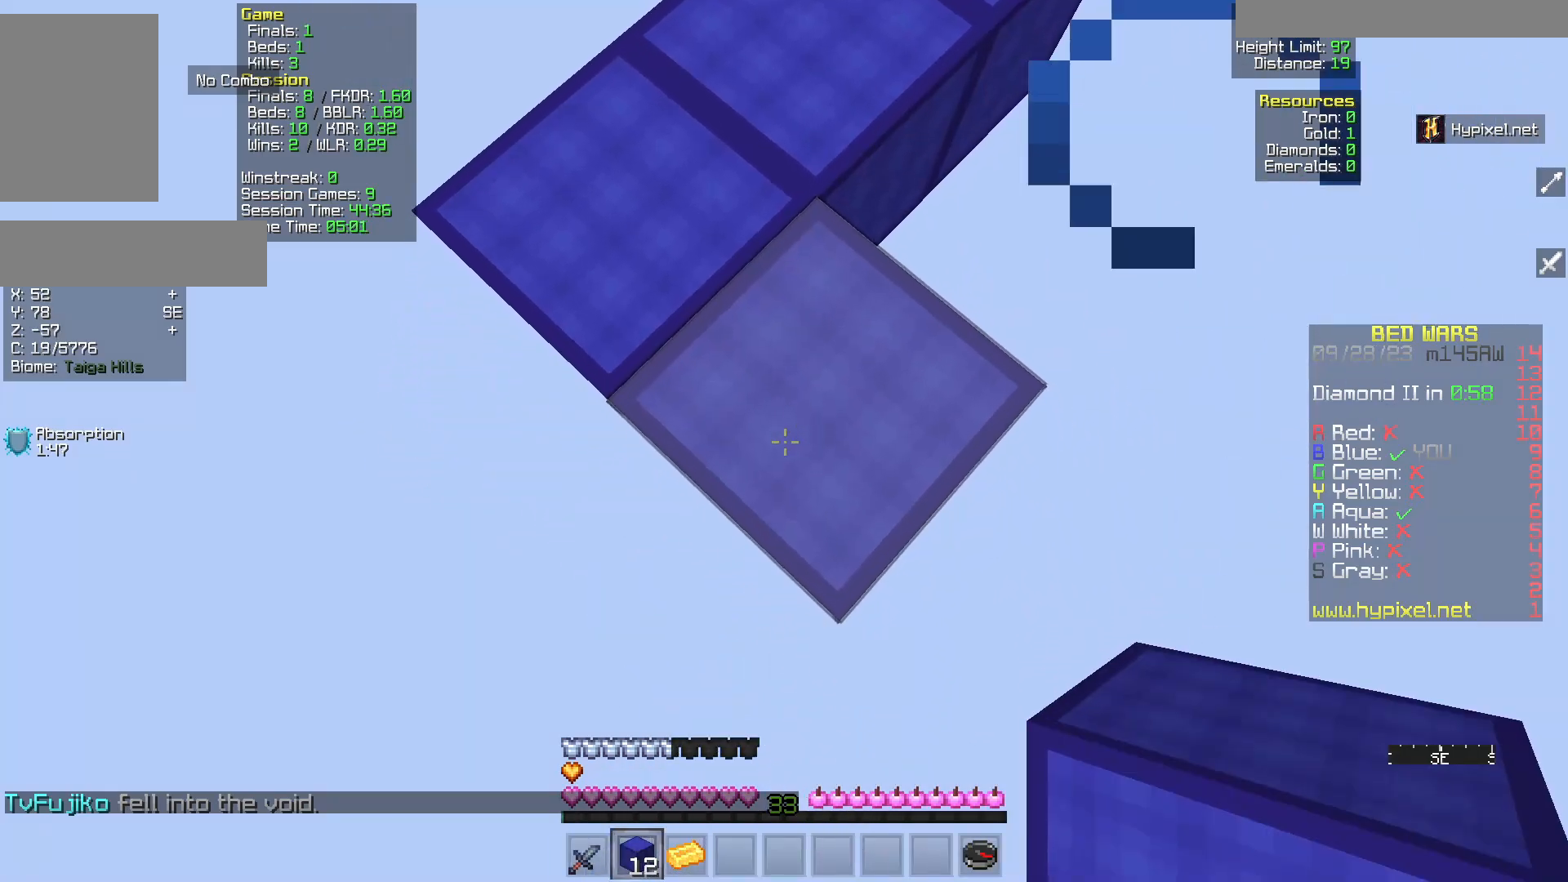
{"keys": ["s"], "mouse": [], "events": []}
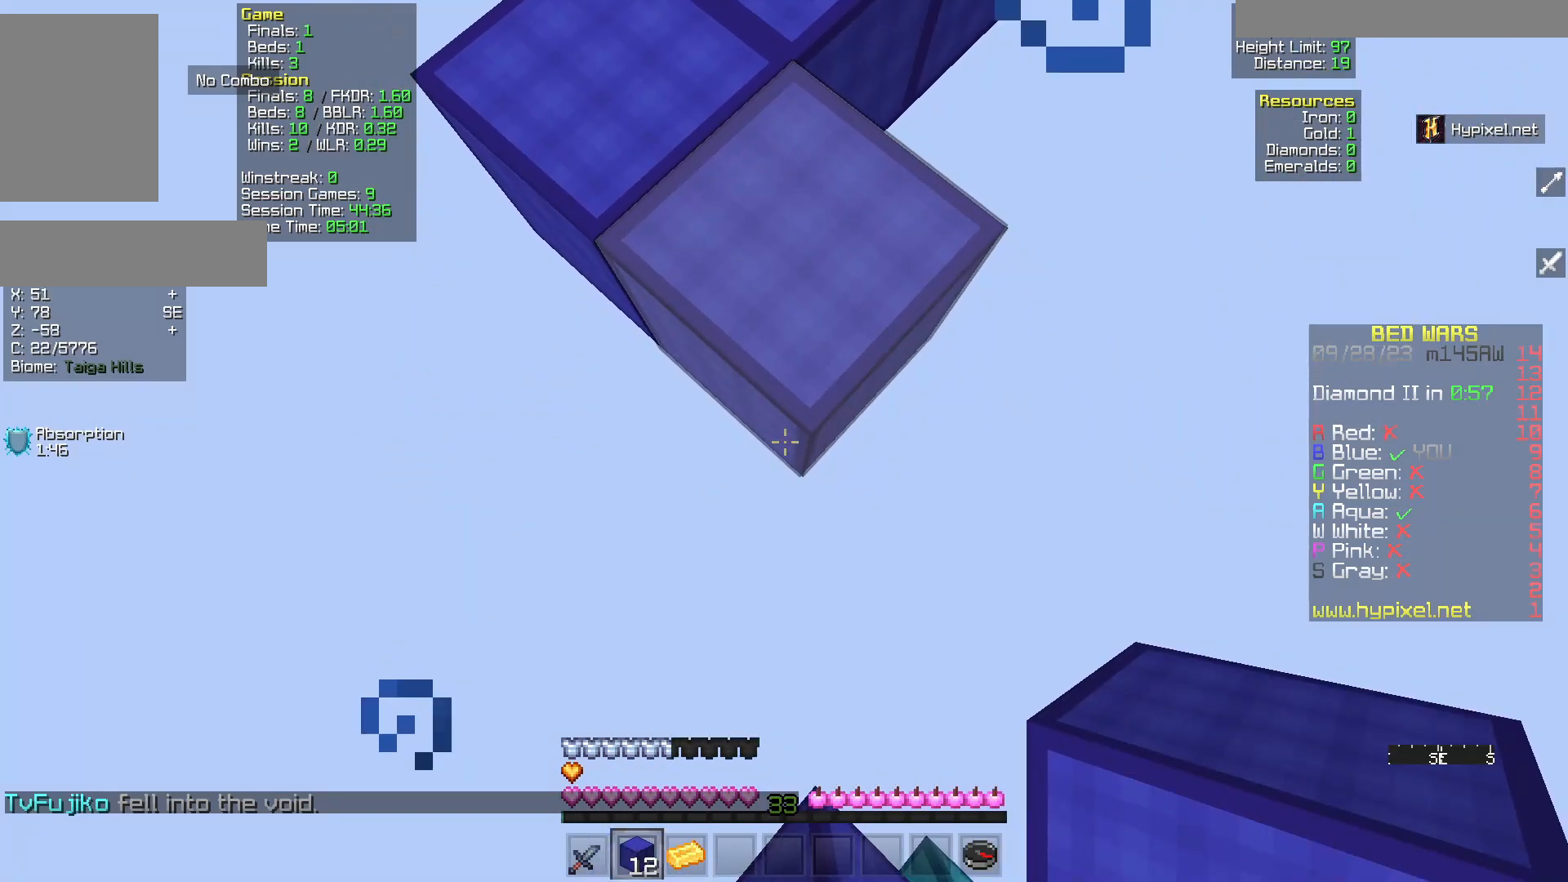
{"keys": ["s"], "mouse": [], "events": [[200, "mouse_right", "down"], [317, "mouse_right", "up"], [367, "mouse_right", "down"], [467, "mouse_right", "up"]]}
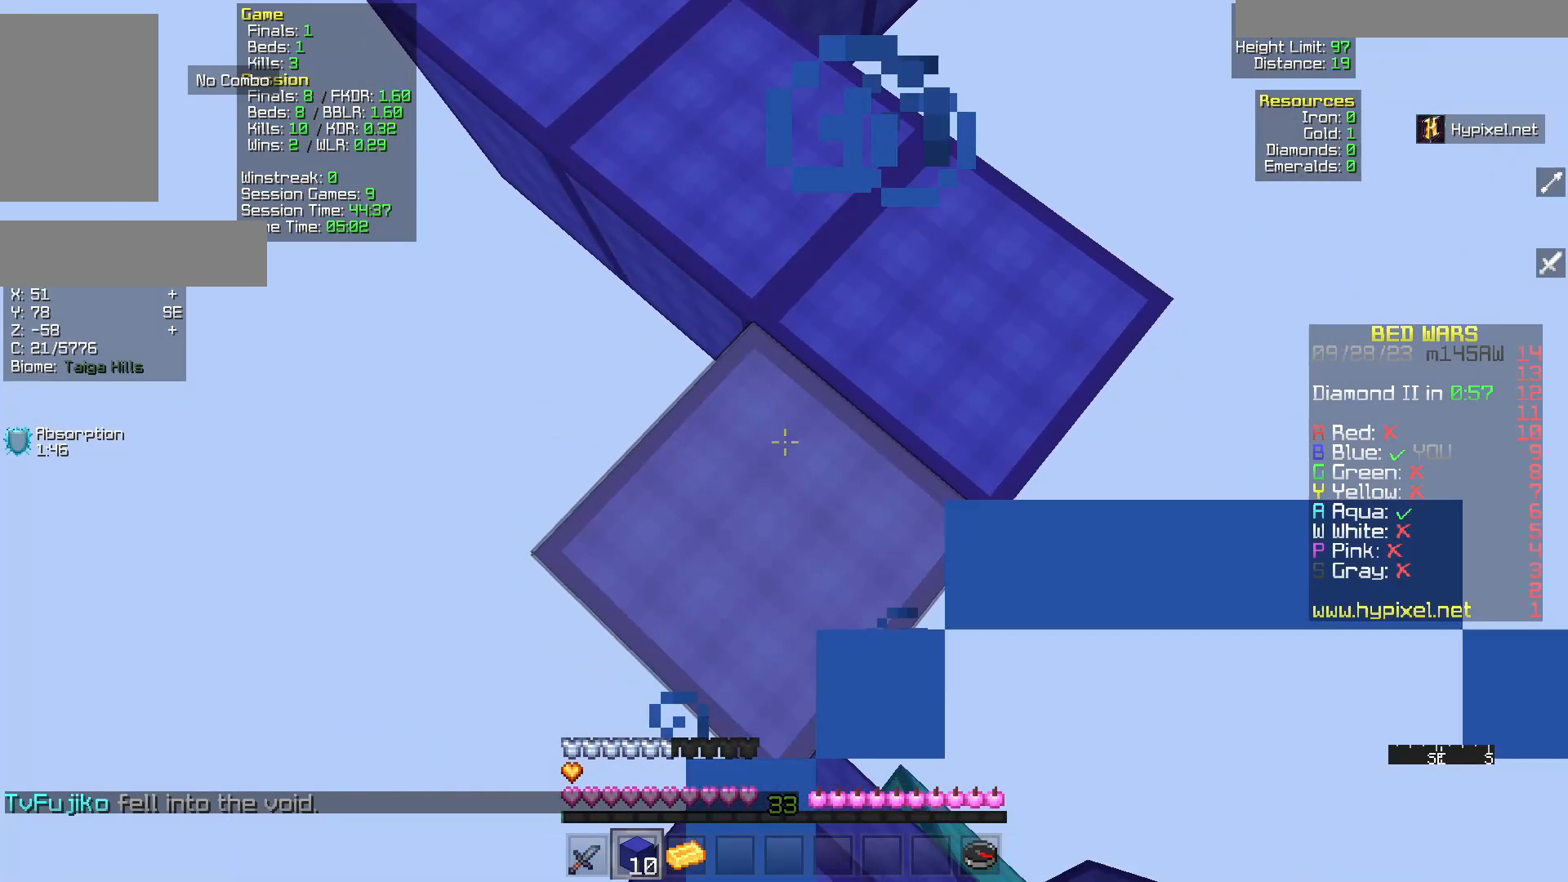
{"keys": [], "mouse": [], "events": [[67, "s", "up"]]}
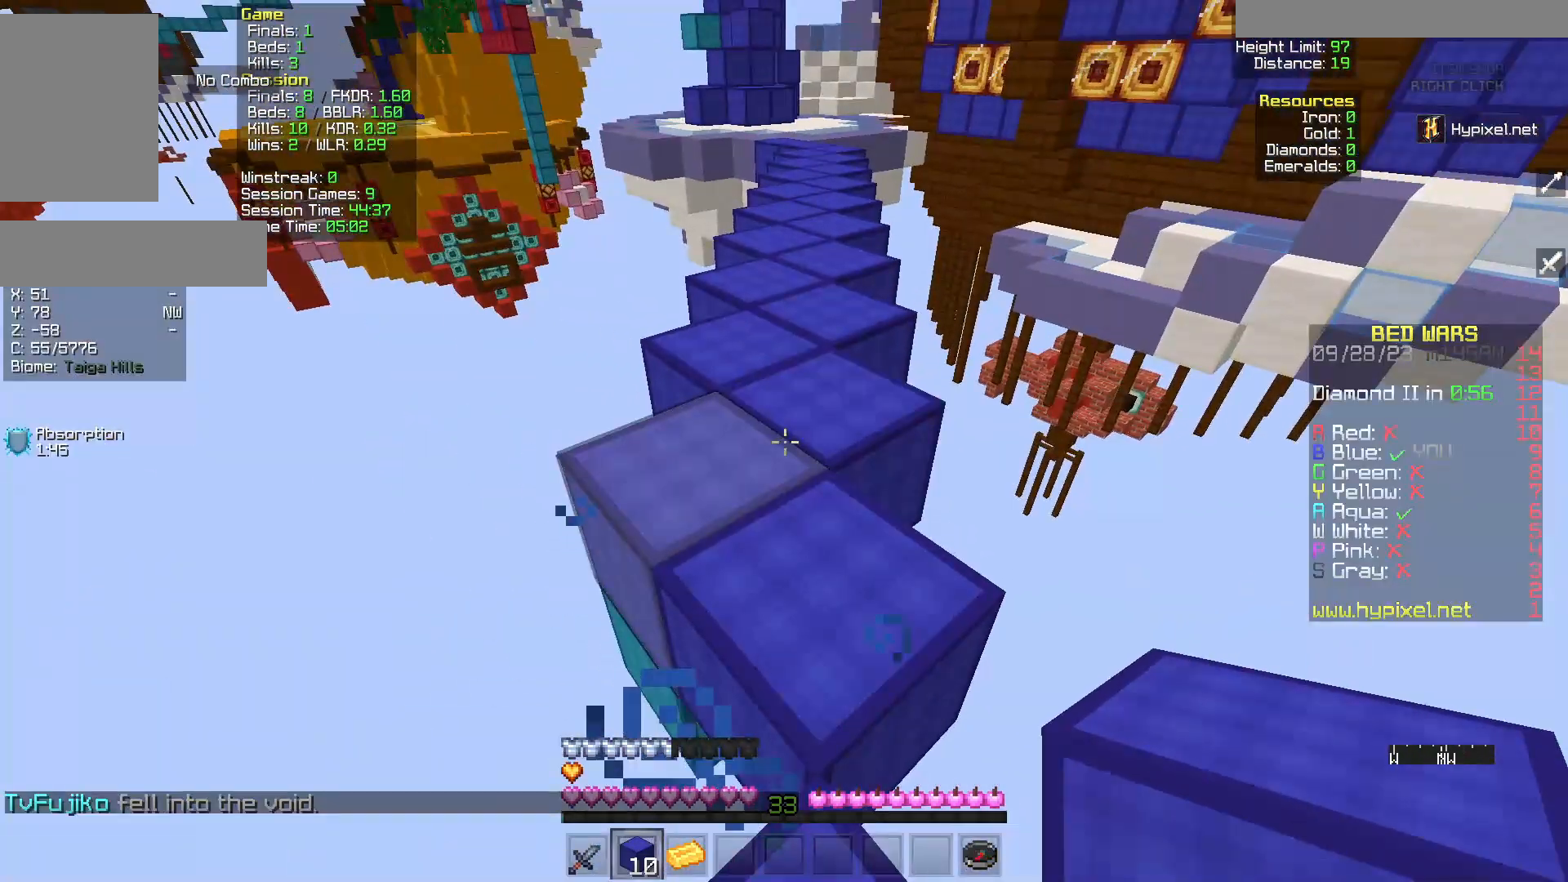
{"keys": ["w"], "mouse": [], "events": [[83, "w", "down"]]}
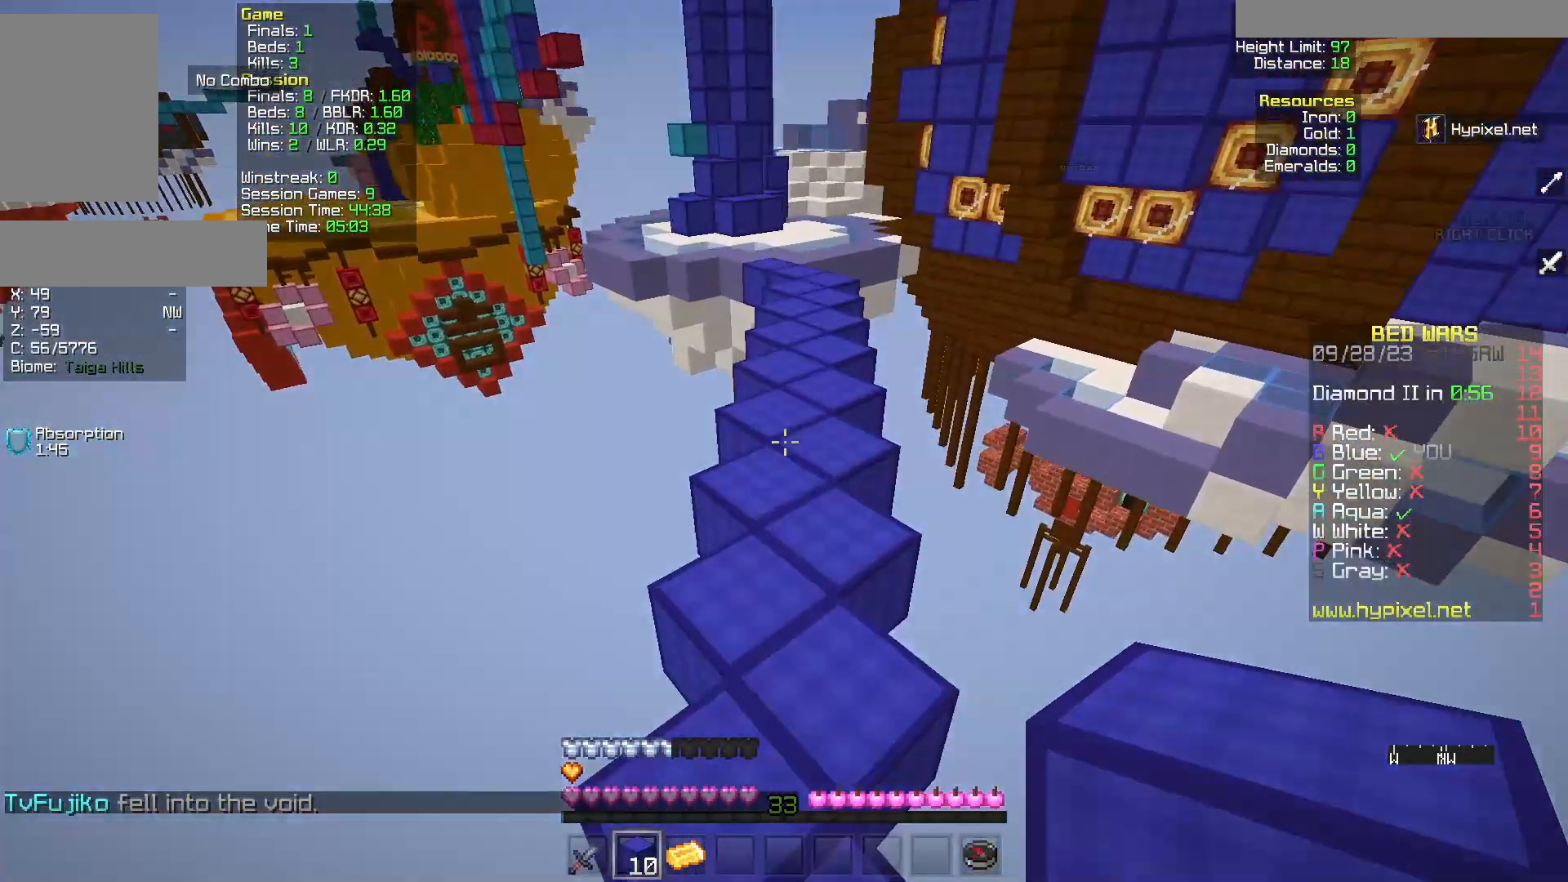
{"keys": ["w"], "mouse": [], "events": []}
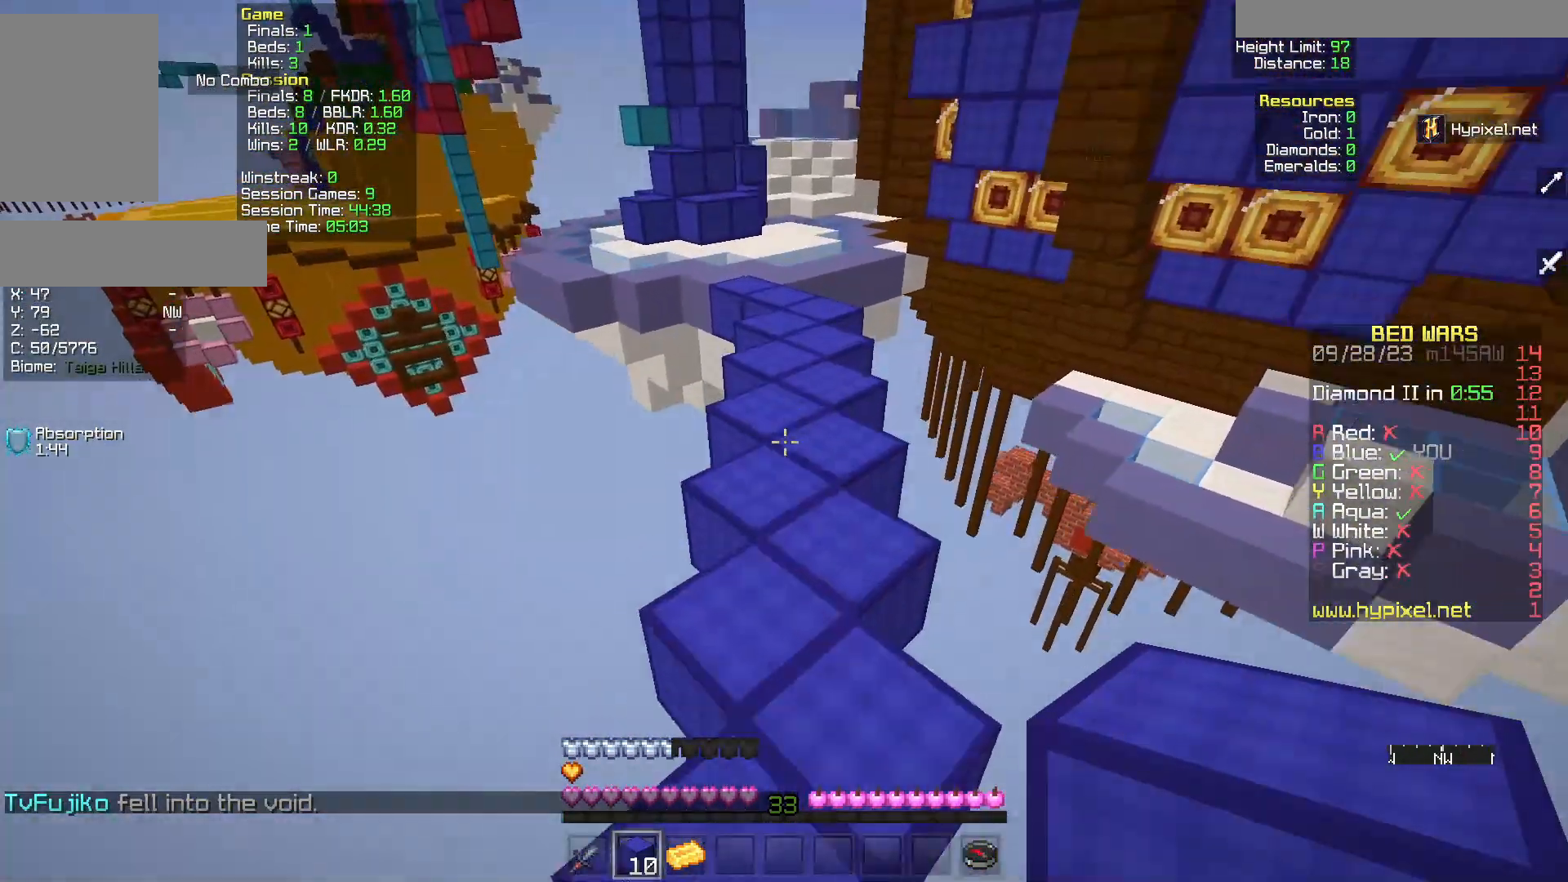
{"keys": [], "mouse": ["left"], "events": [[167, "mouse_left", "down"], [200, "w", "up"]]}
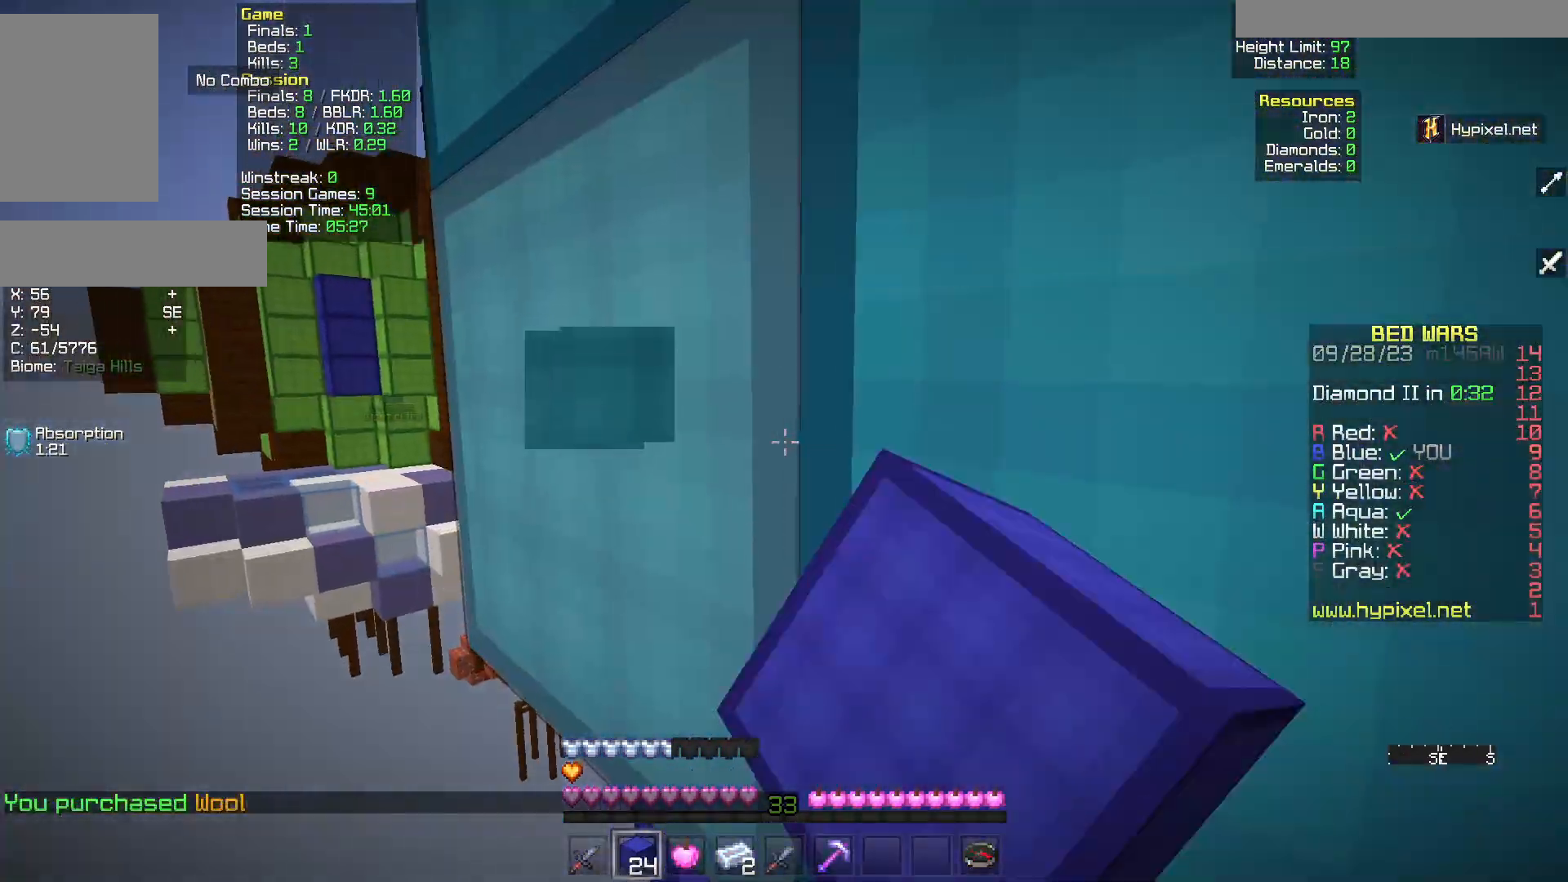
{"keys": ["a"], "mouse": ["left"], "events": [[500, "a", "down"]]}
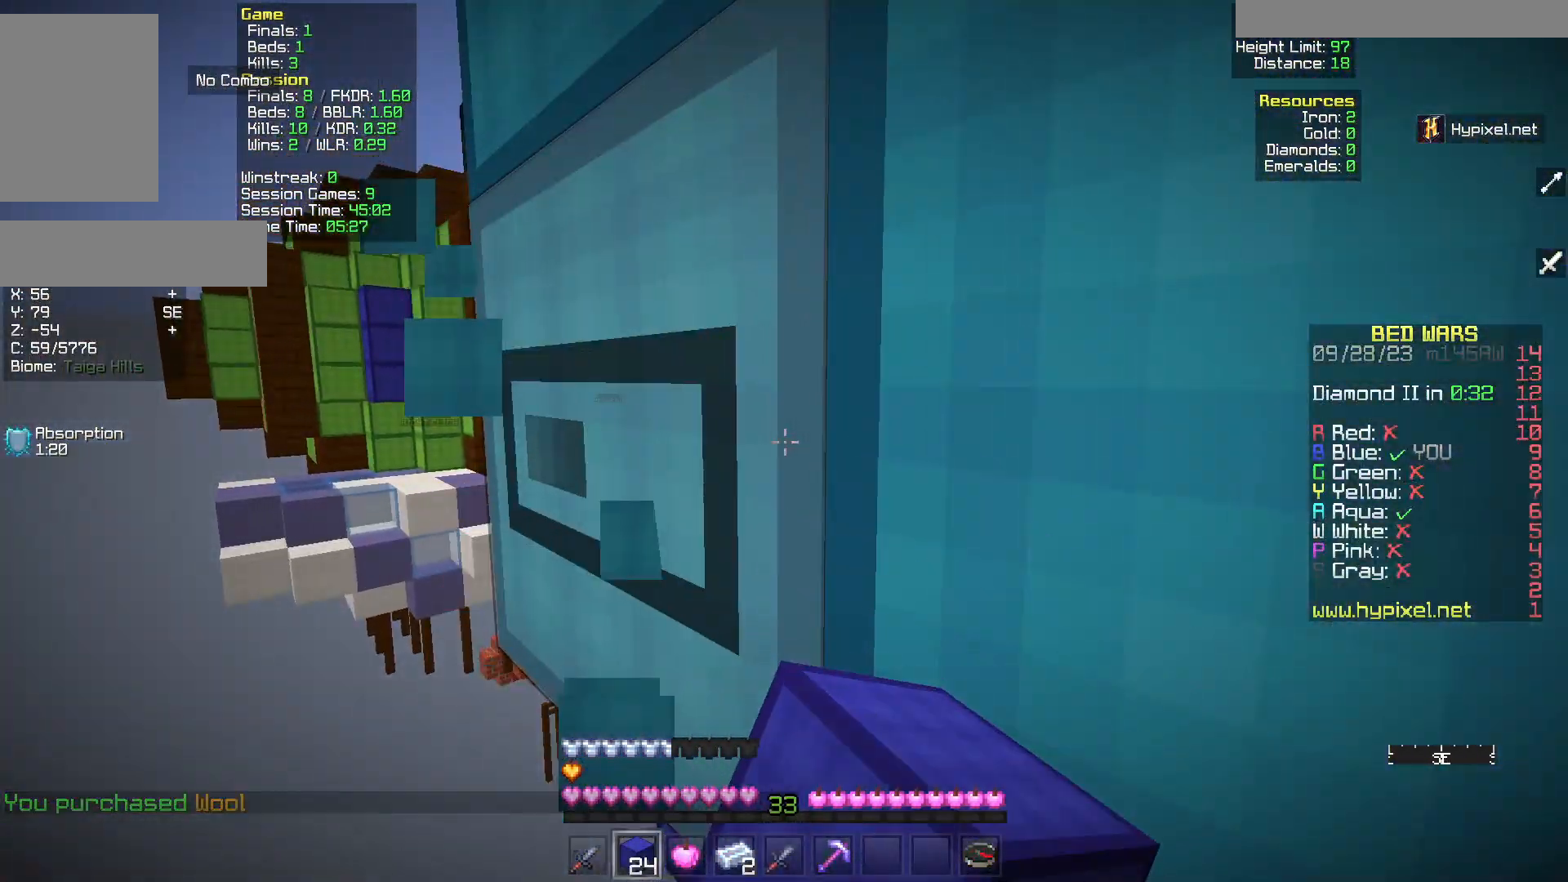
{"keys": [], "mouse": ["left"]}
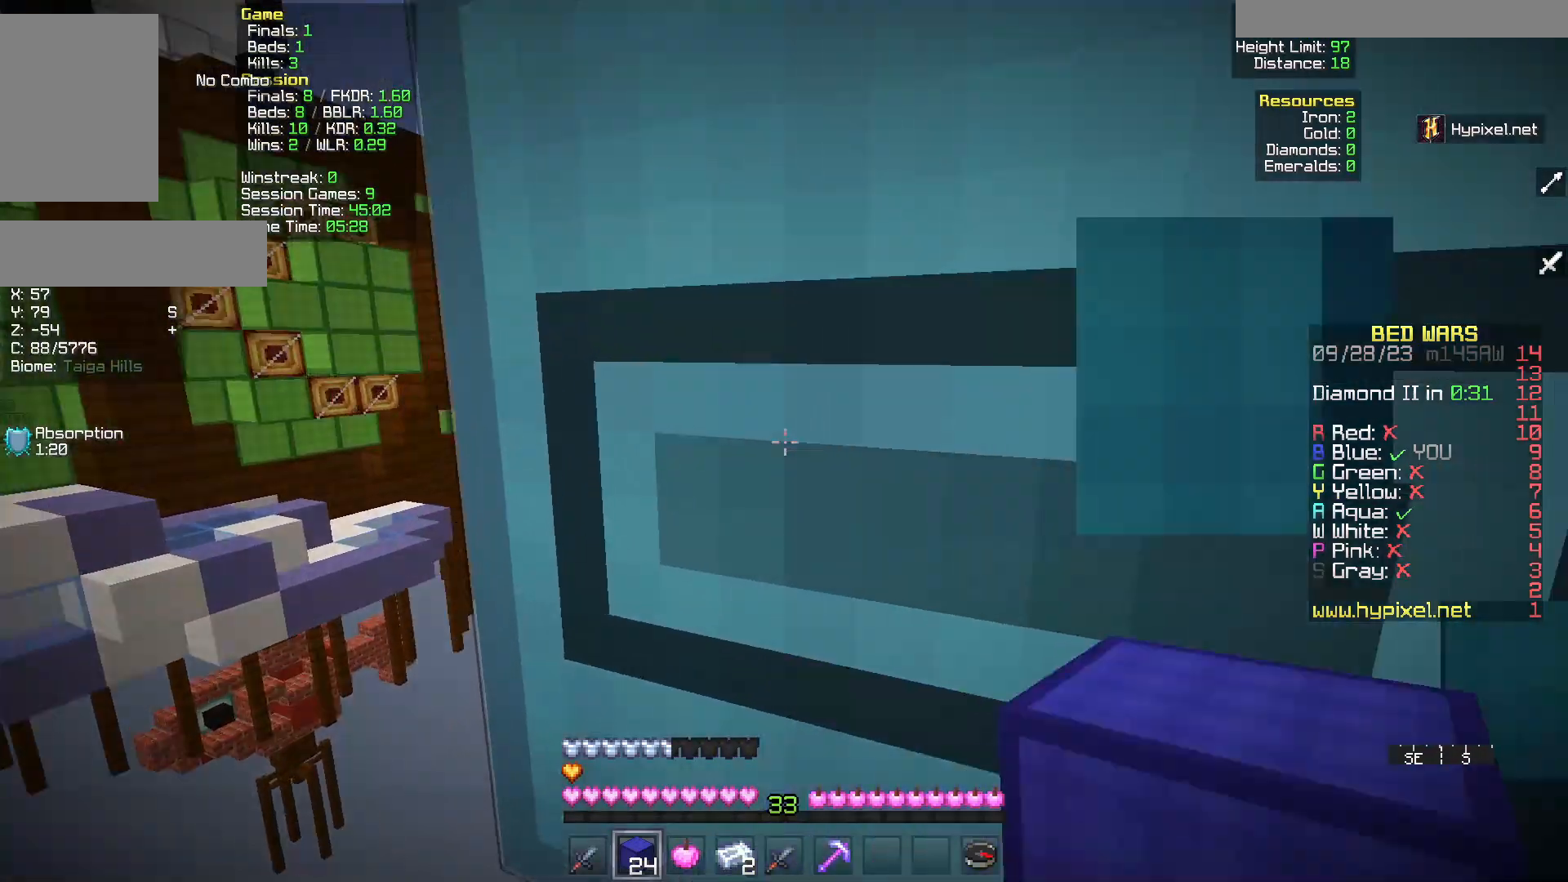
{"keys": [], "mouse": [], "events": [[467, "mouse_left", "up"]]}
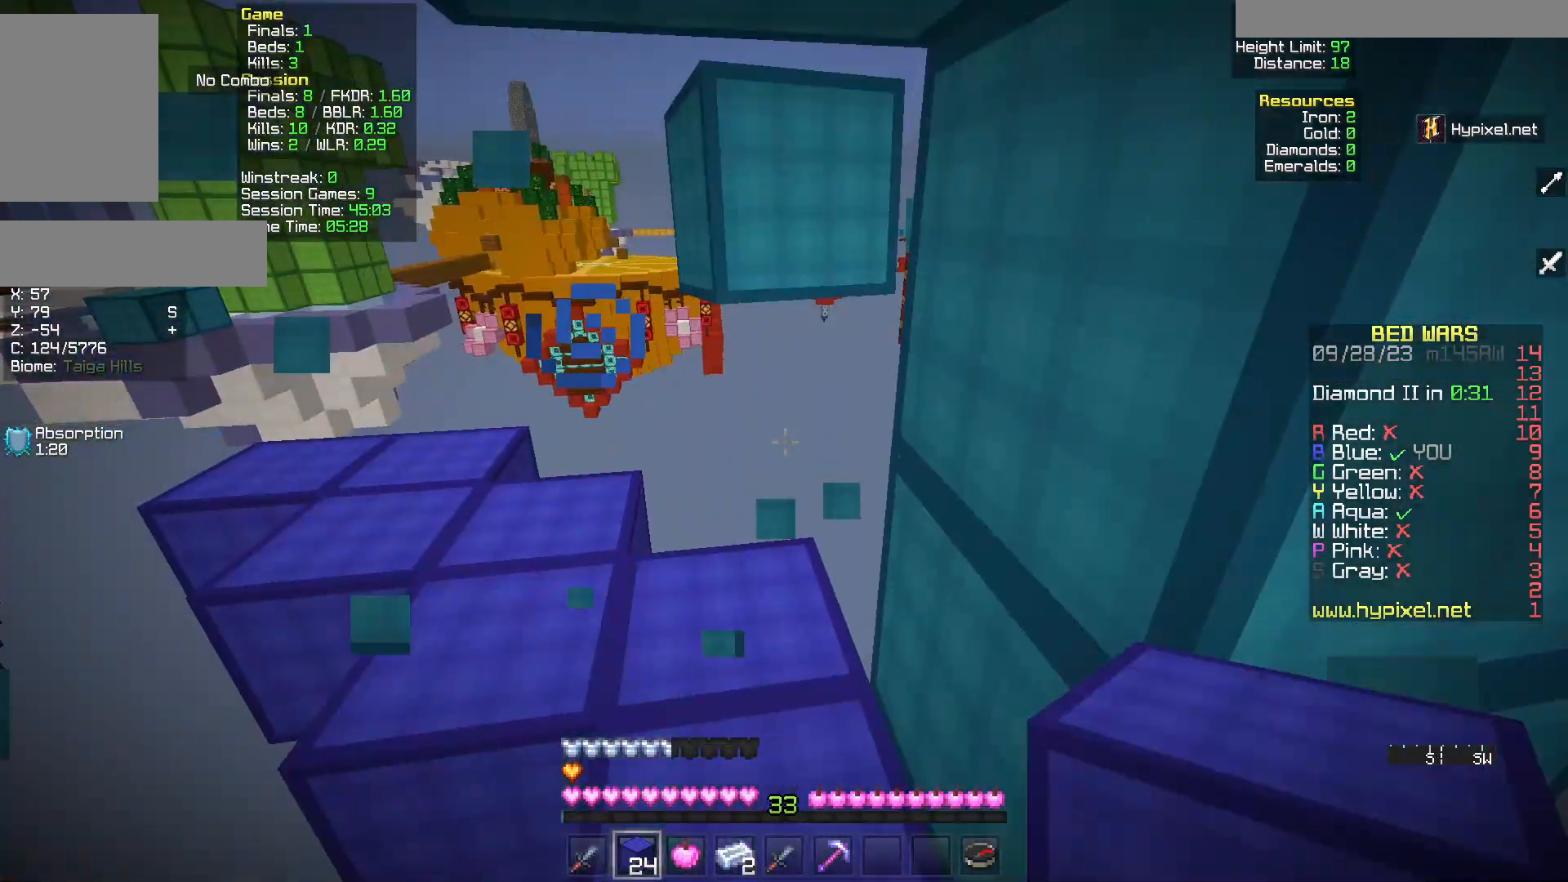
{"keys": ["w"], "mouse": [], "events": [[67, "w", "down"]]}
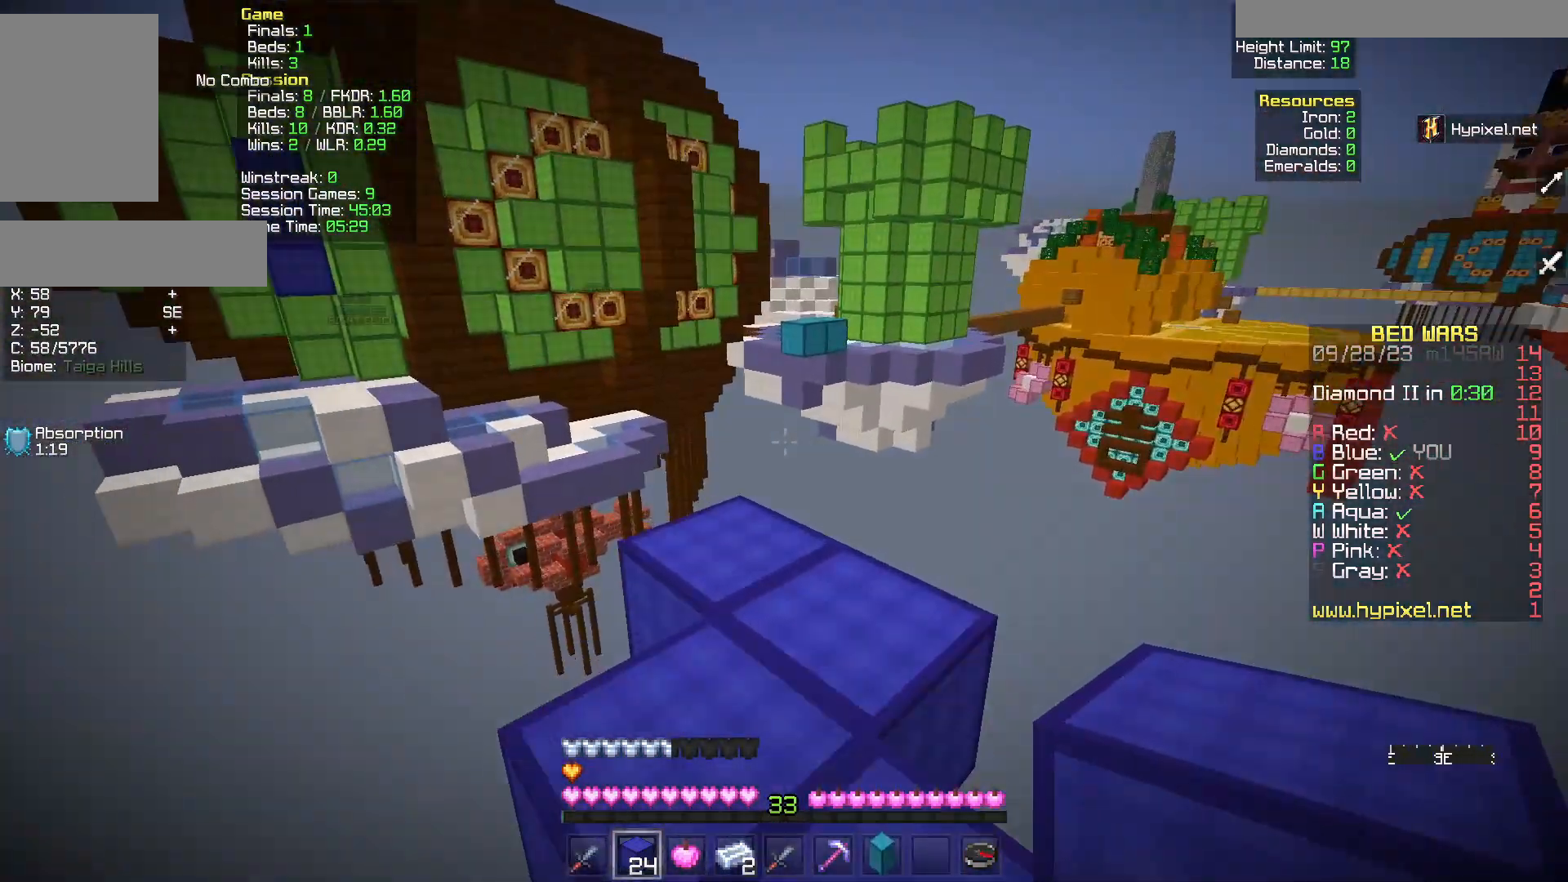
{"keys": [], "mouse": [], "events": [[467, "w", "up"]]}
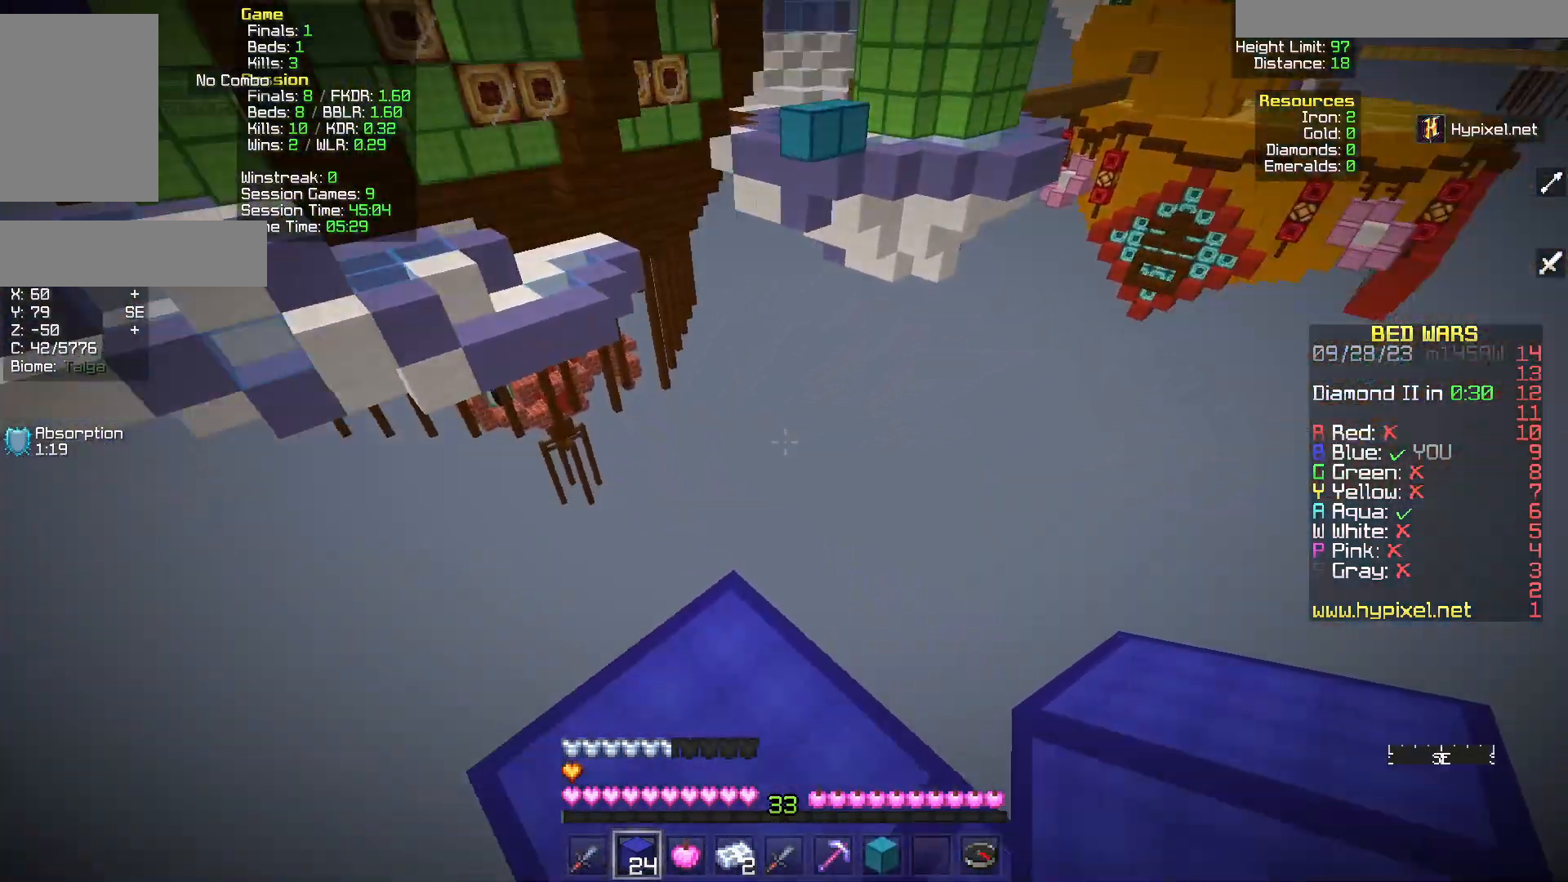
{"keys": ["a", "s"], "mouse": [], "events": [[133, "a", "down"], [133, "s", "down"]]}
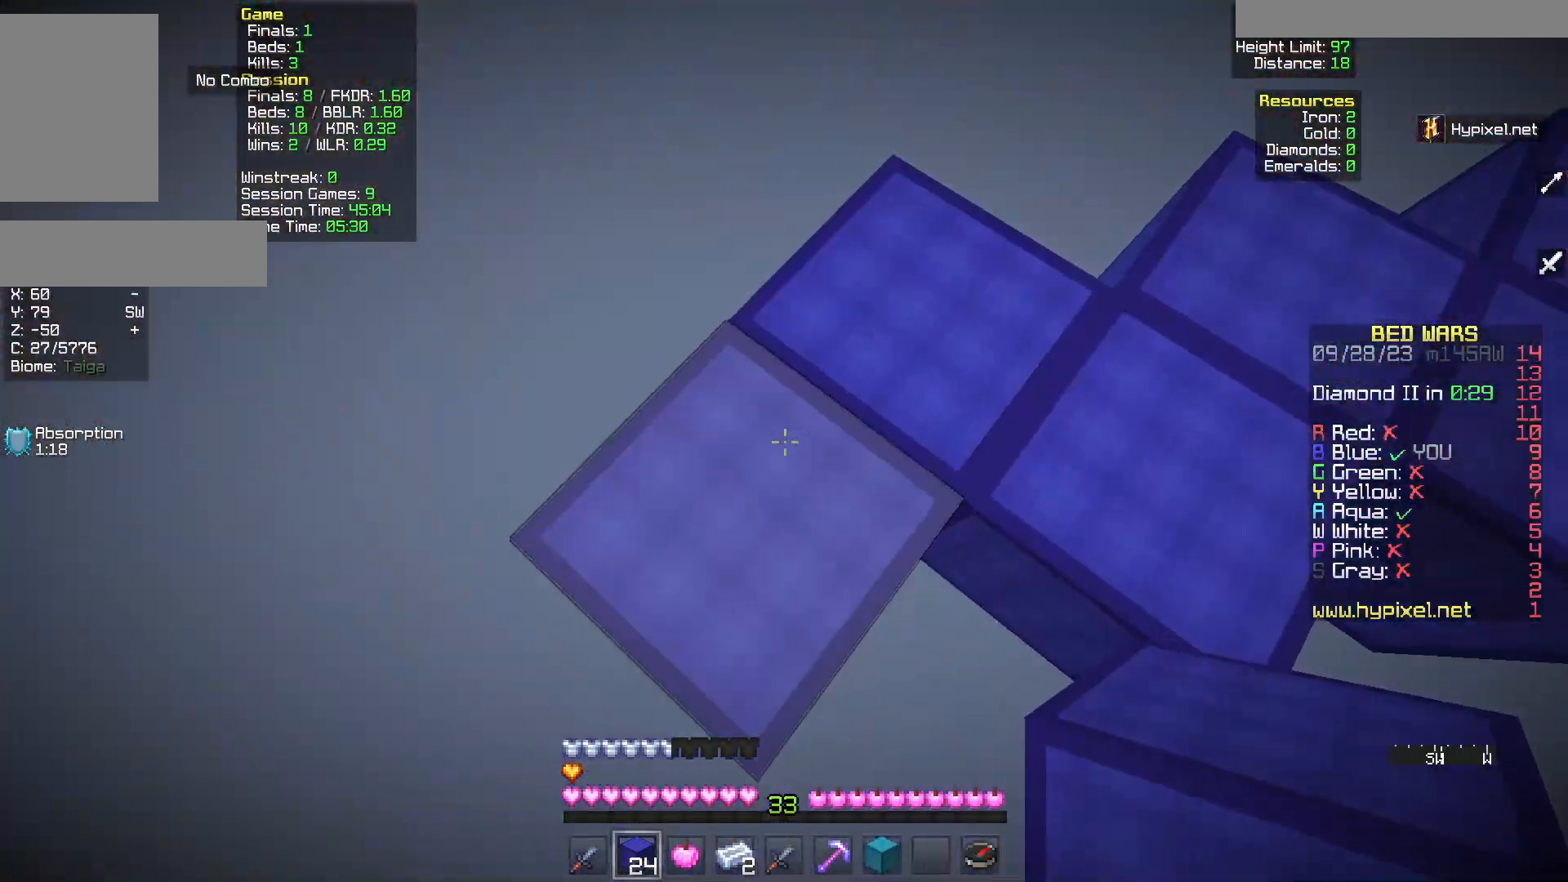
{"keys": ["a", "s"], "mouse": [], "events": []}
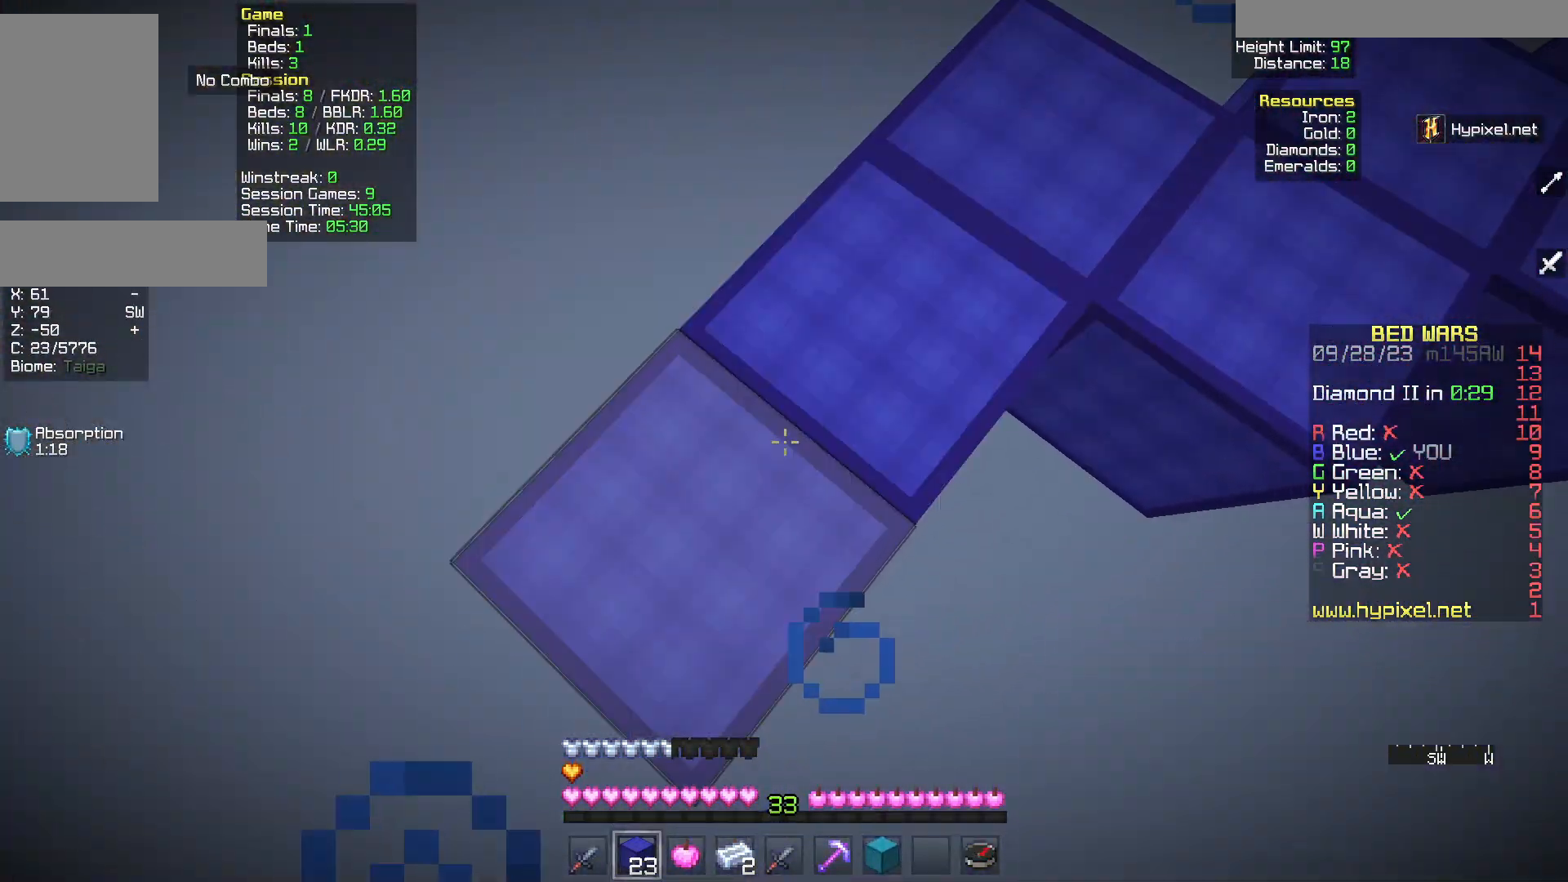
{"keys": ["a", "s"], "mouse": [], "events": [[17, "mouse_right", "down"], [483, "mouse_right", "up"]]}
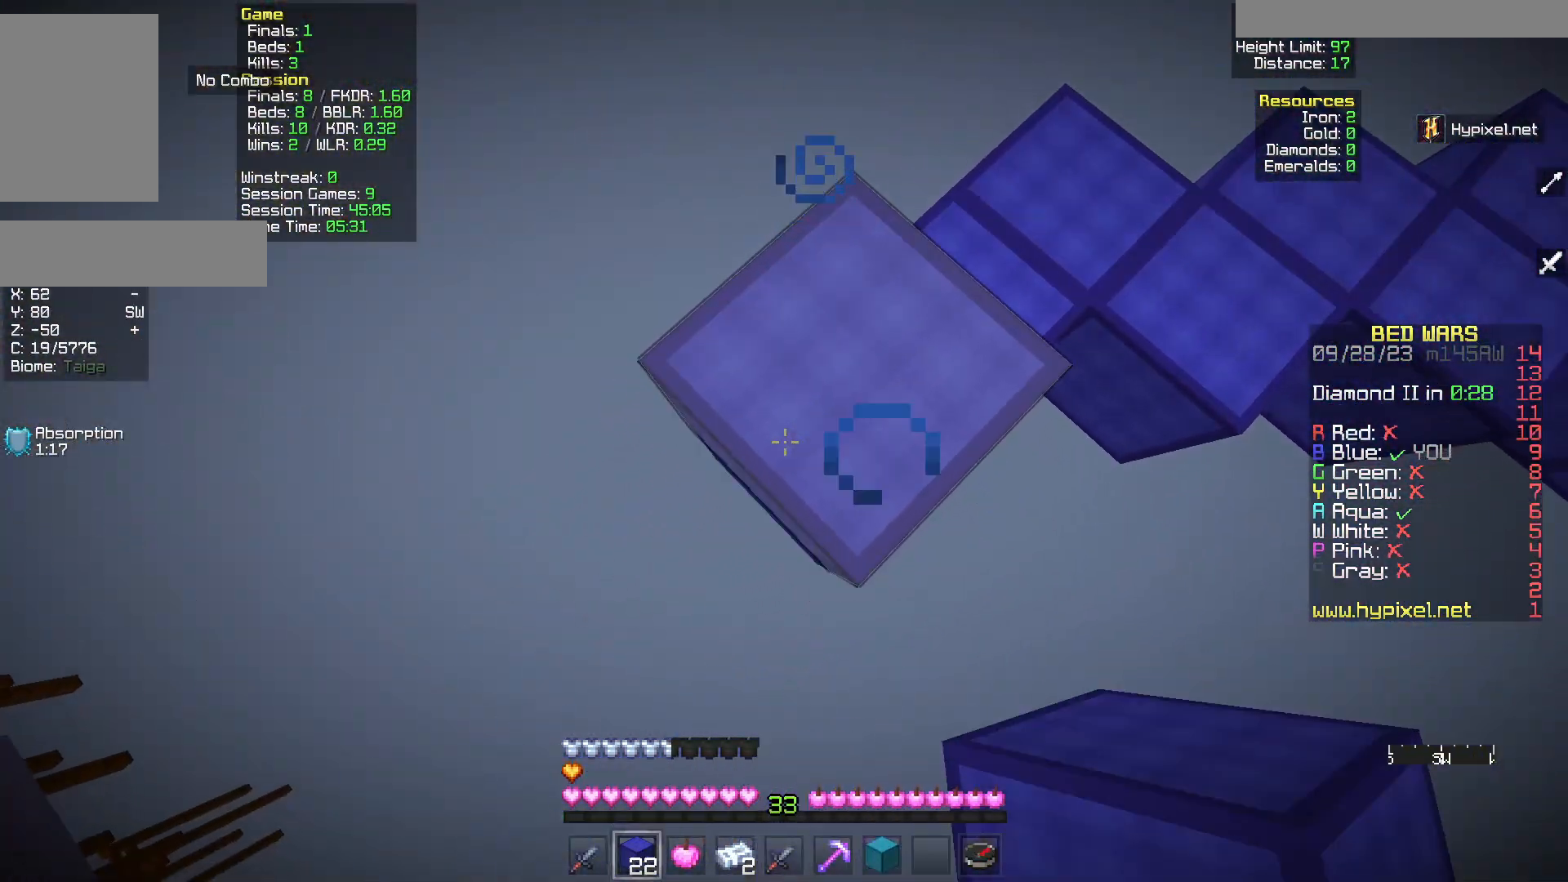
{"keys": ["a", "s"], "mouse": ["right"], "events": [[150, "mouse_right", "down"]]}
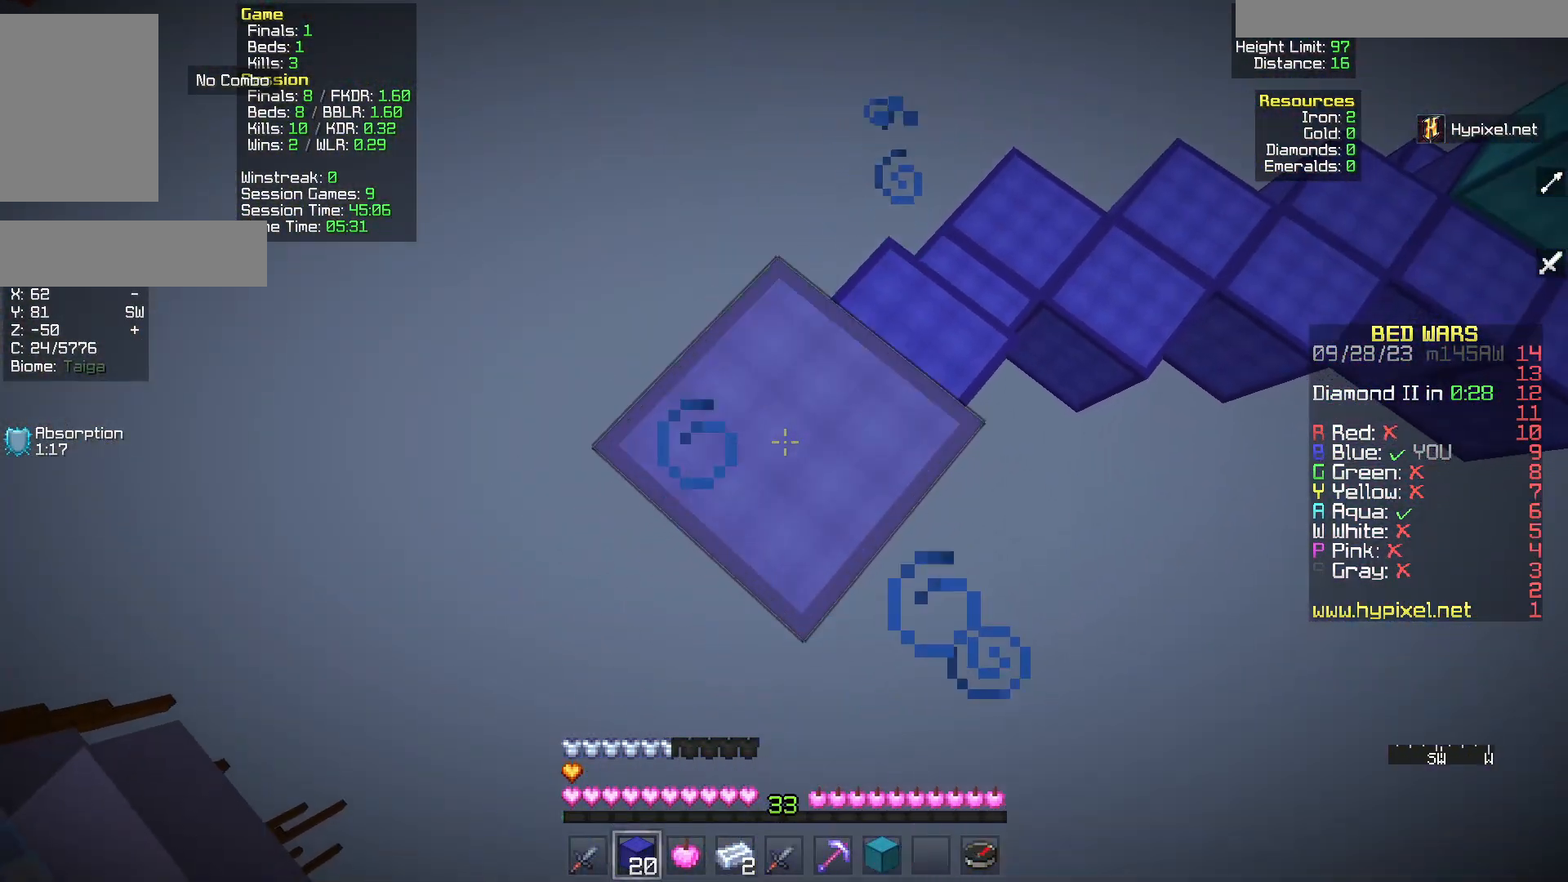
{"keys": ["a", "s"], "mouse": ["right"], "events": [[117, "mouse_right", "up"], [400, "mouse_right", "down"]]}
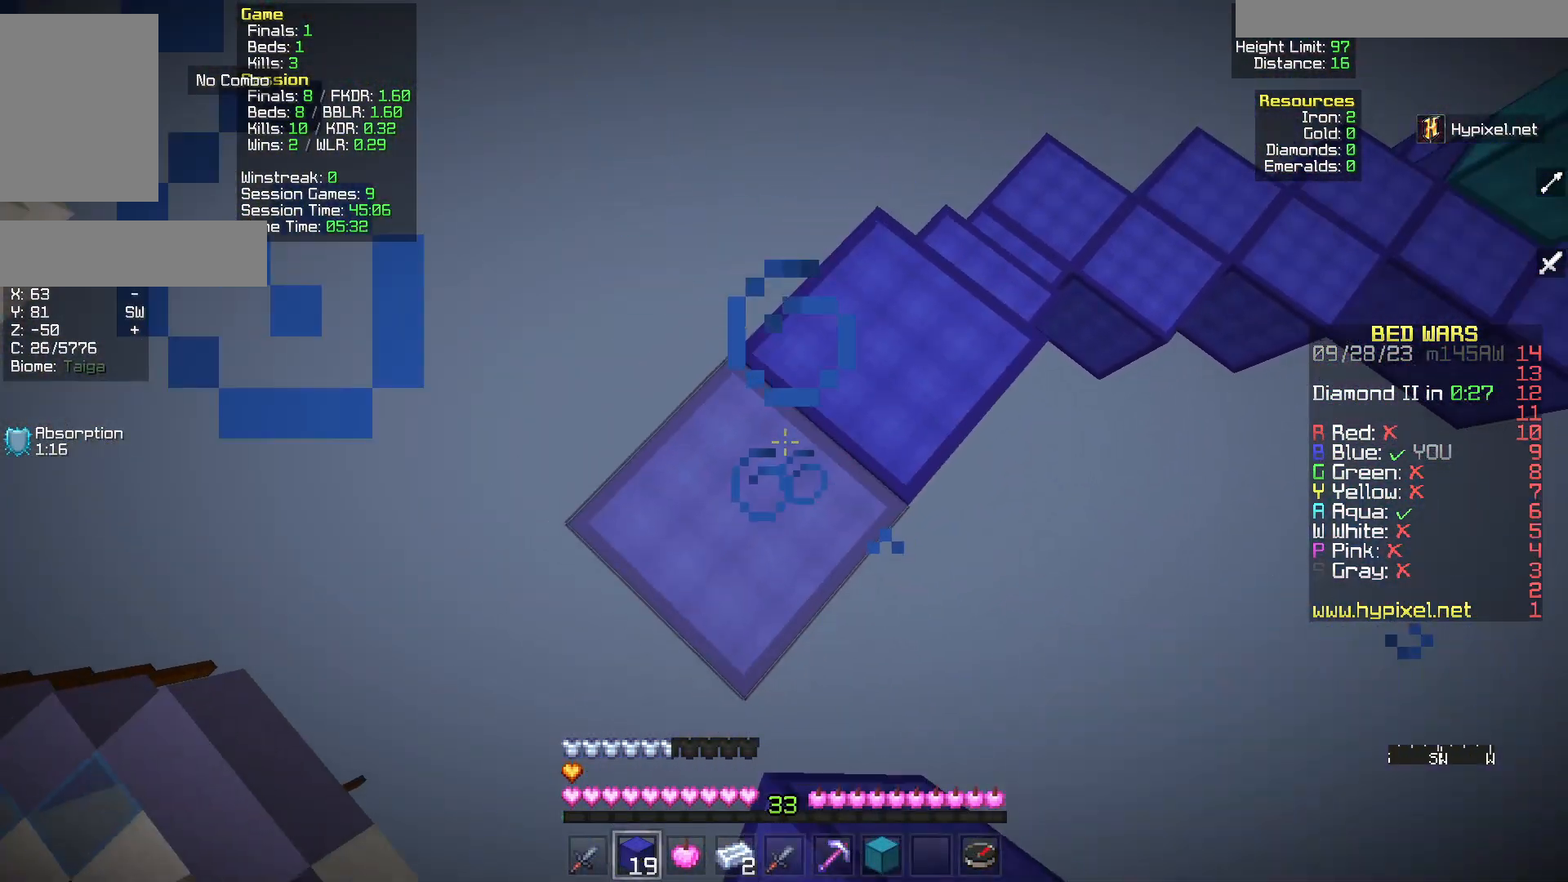
{"keys": ["a", "s"], "mouse": []}
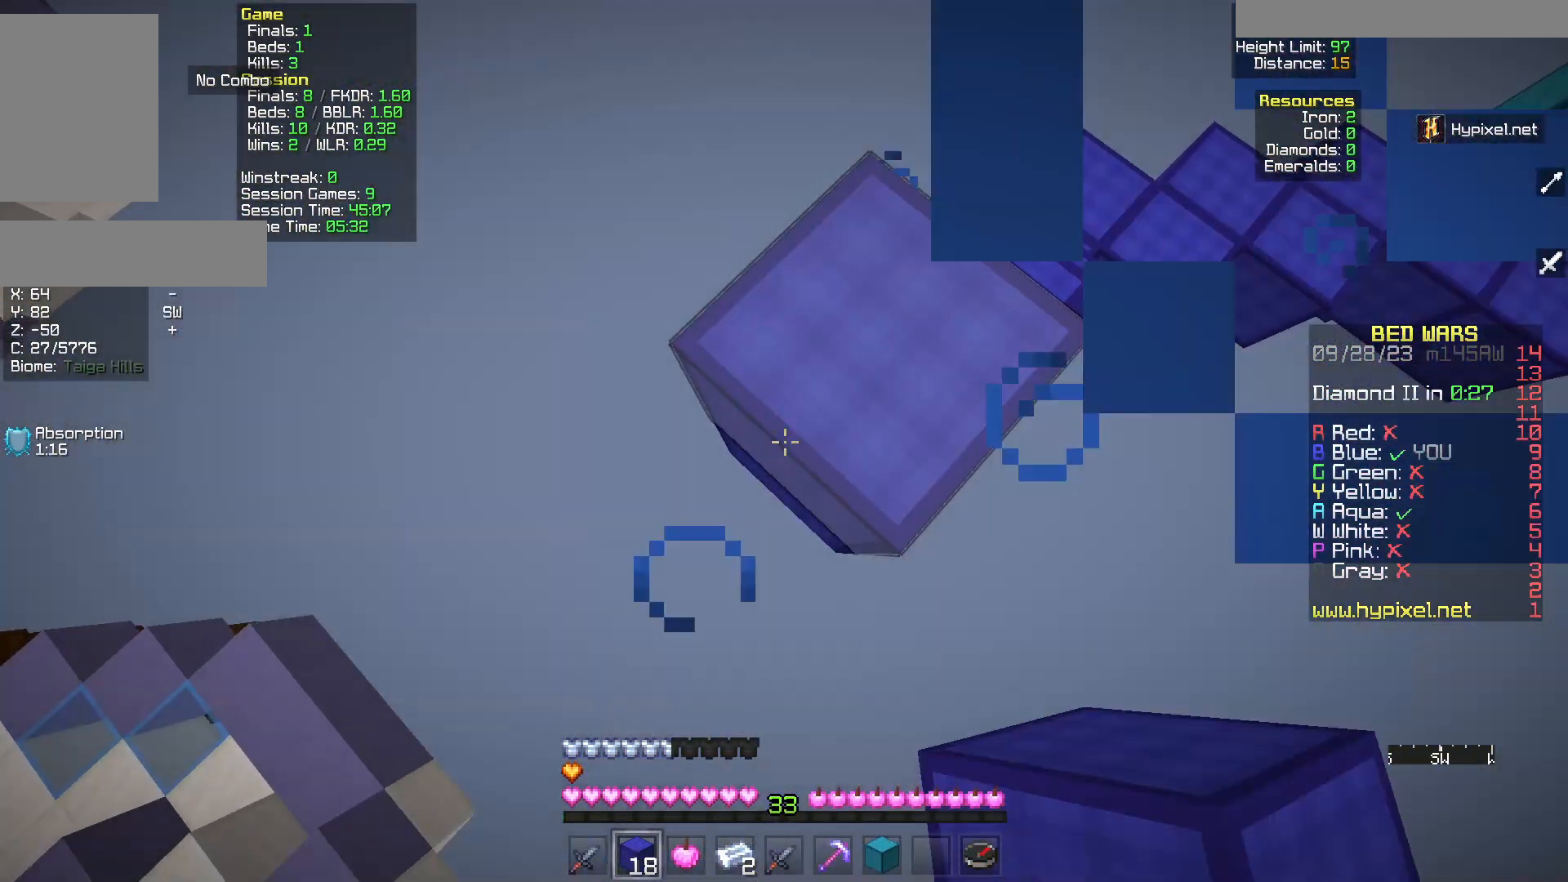
{"keys": ["a", "s"], "mouse": [], "events": [[83, "mouse_right", "down"], [250, "mouse_right", "up"]]}
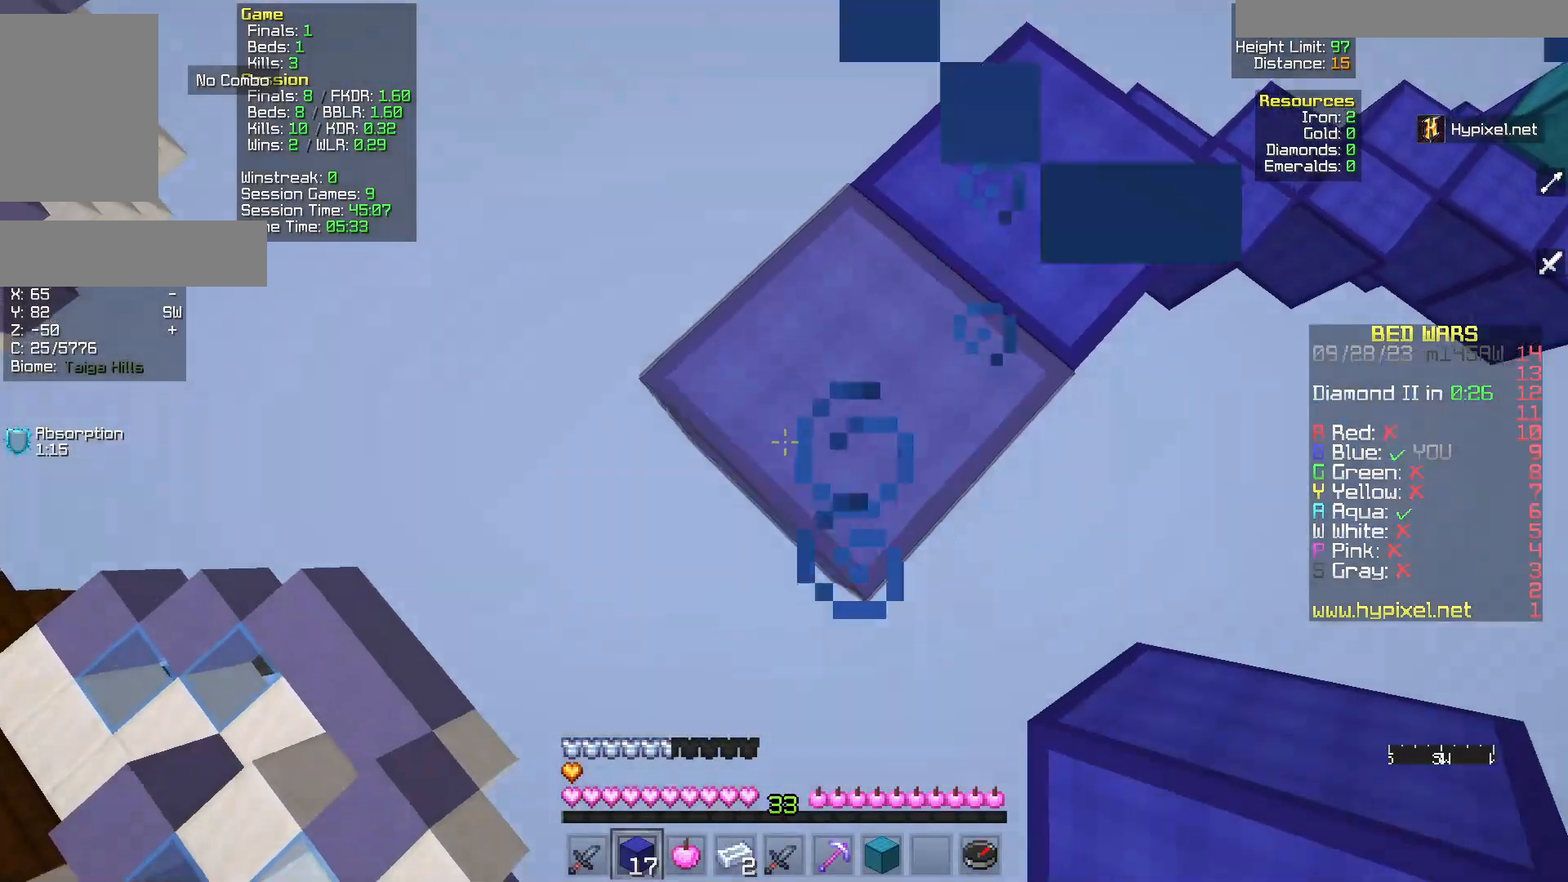
{"keys": ["a", "s"], "mouse": [], "events": [[167, "mouse_right", "down"], [317, "mouse_right", "up"]]}
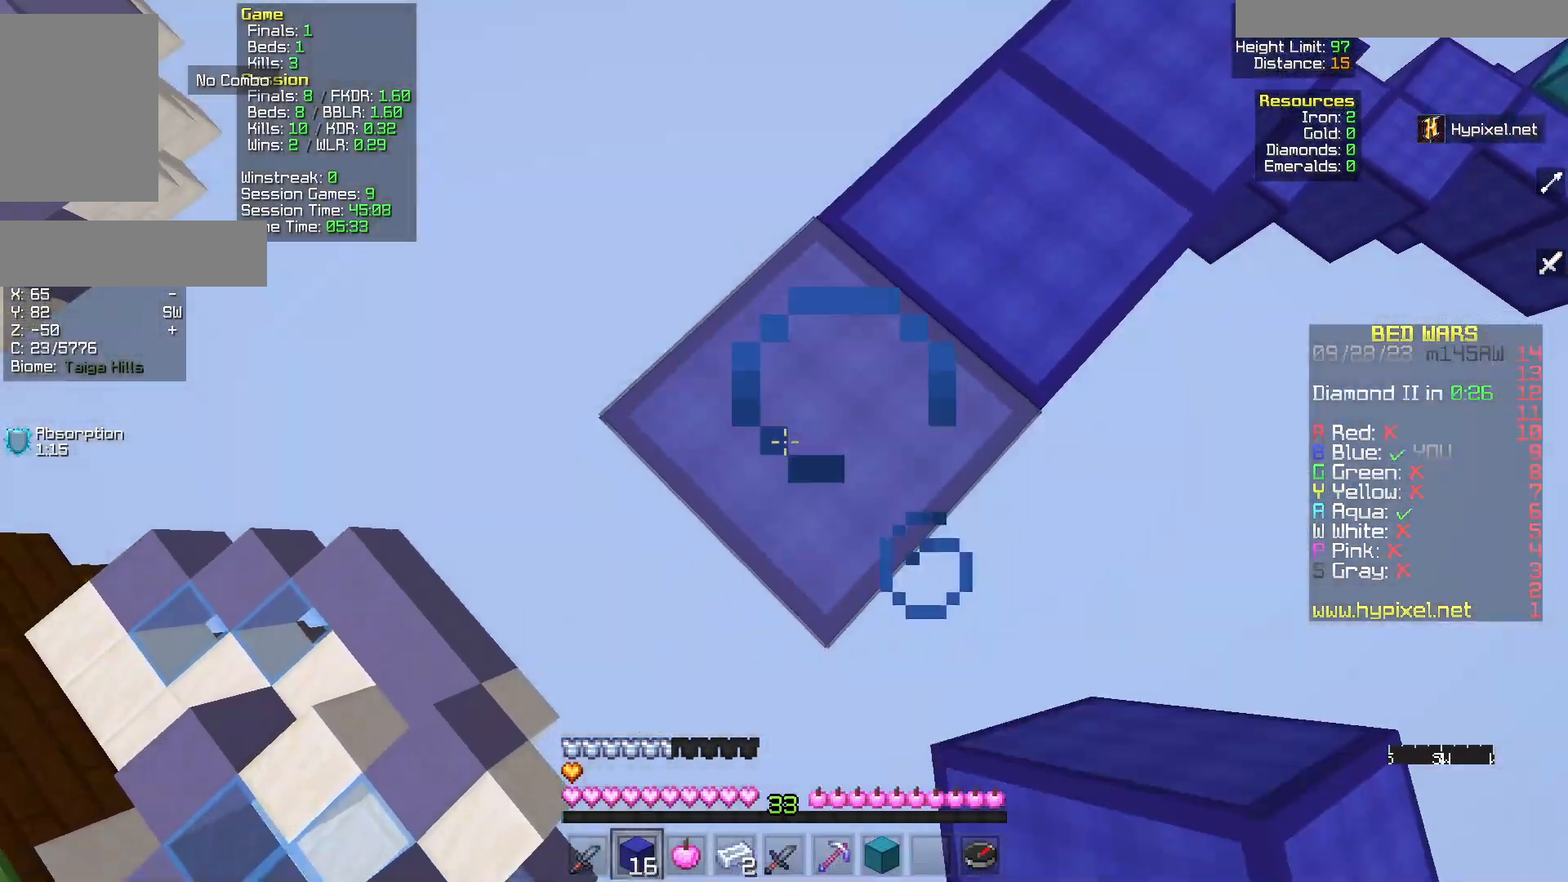
{"keys": ["a", "s"], "mouse": [], "events": [[250, "mouse_right", "down"], [400, "mouse_right", "up"]]}
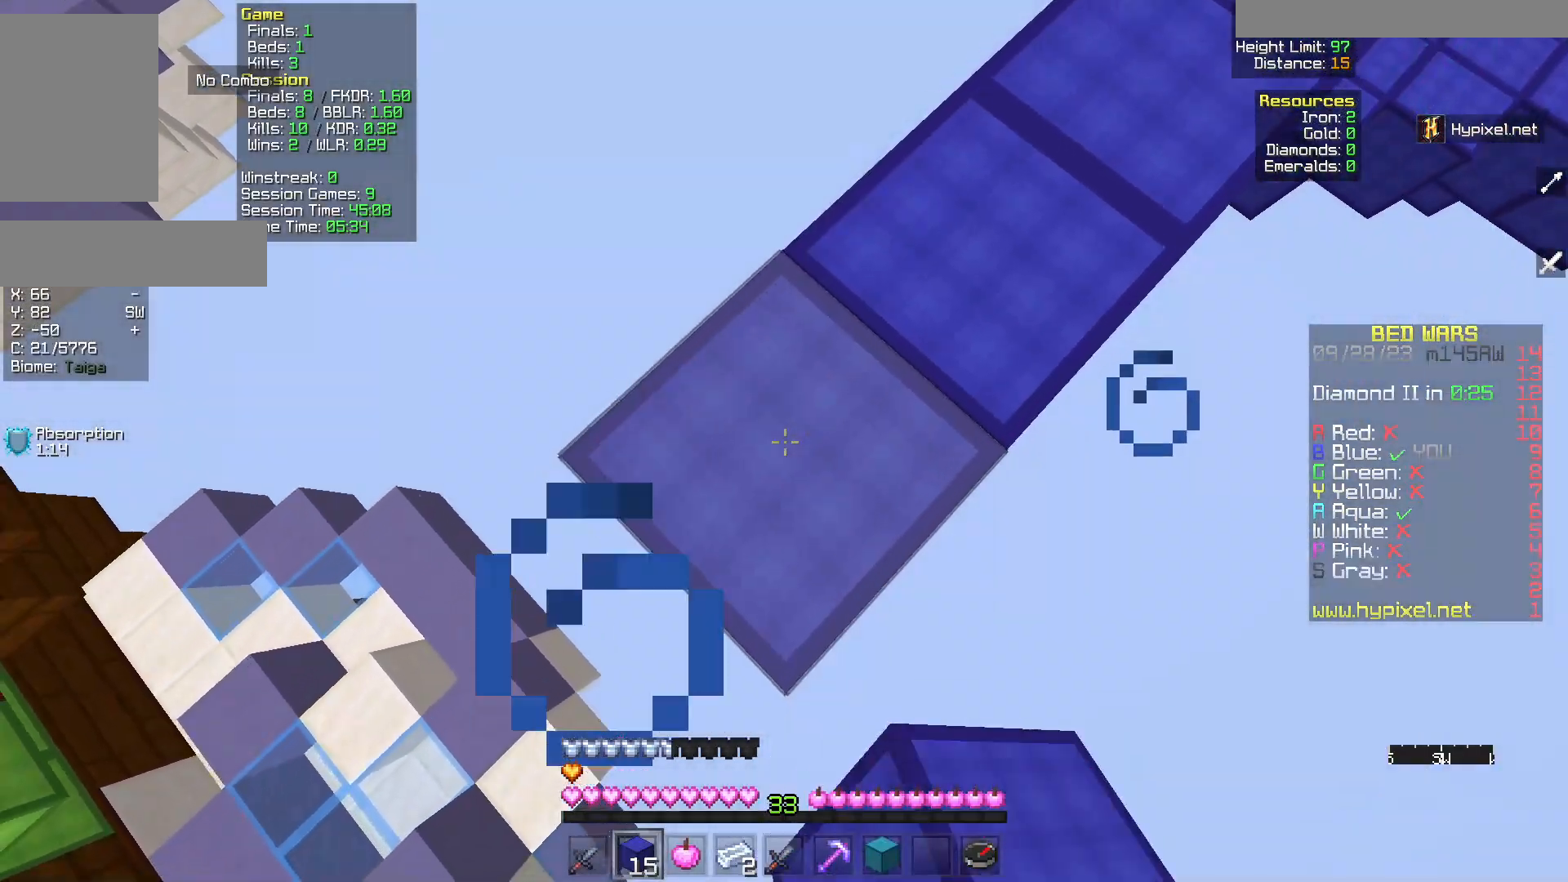
{"keys": ["a", "s"], "mouse": ["right"], "events": [[383, "mouse_right", "down"]]}
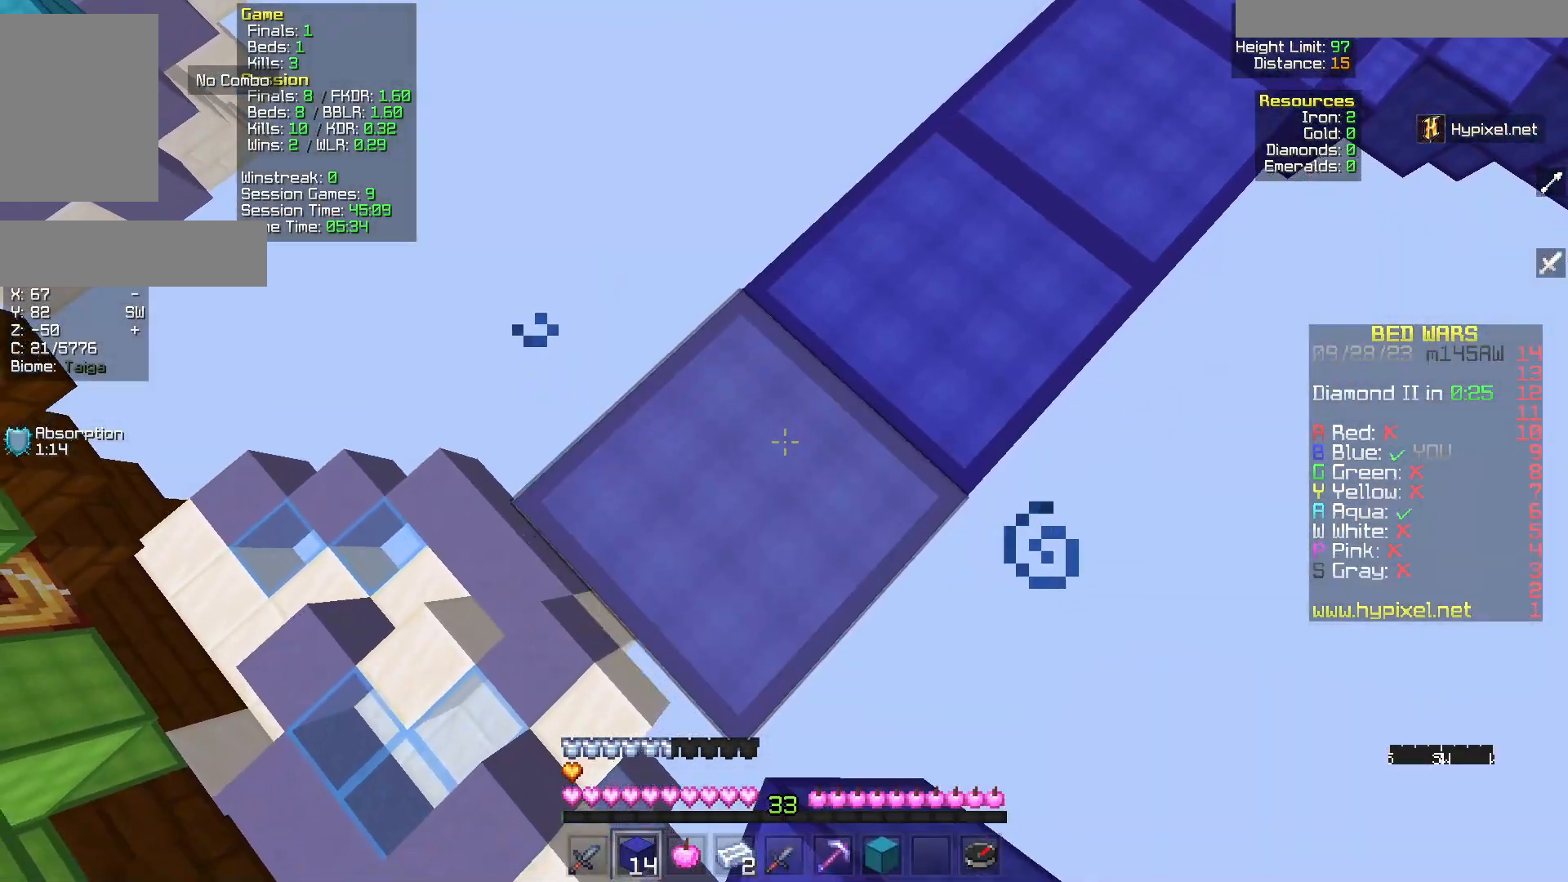
{"keys": [], "mouse": [], "events": [[100, "mouse_right", "up"], [150, "a", "up"], [150, "s", "up"], [200, "w", "down"], [350, "w", "up"]]}
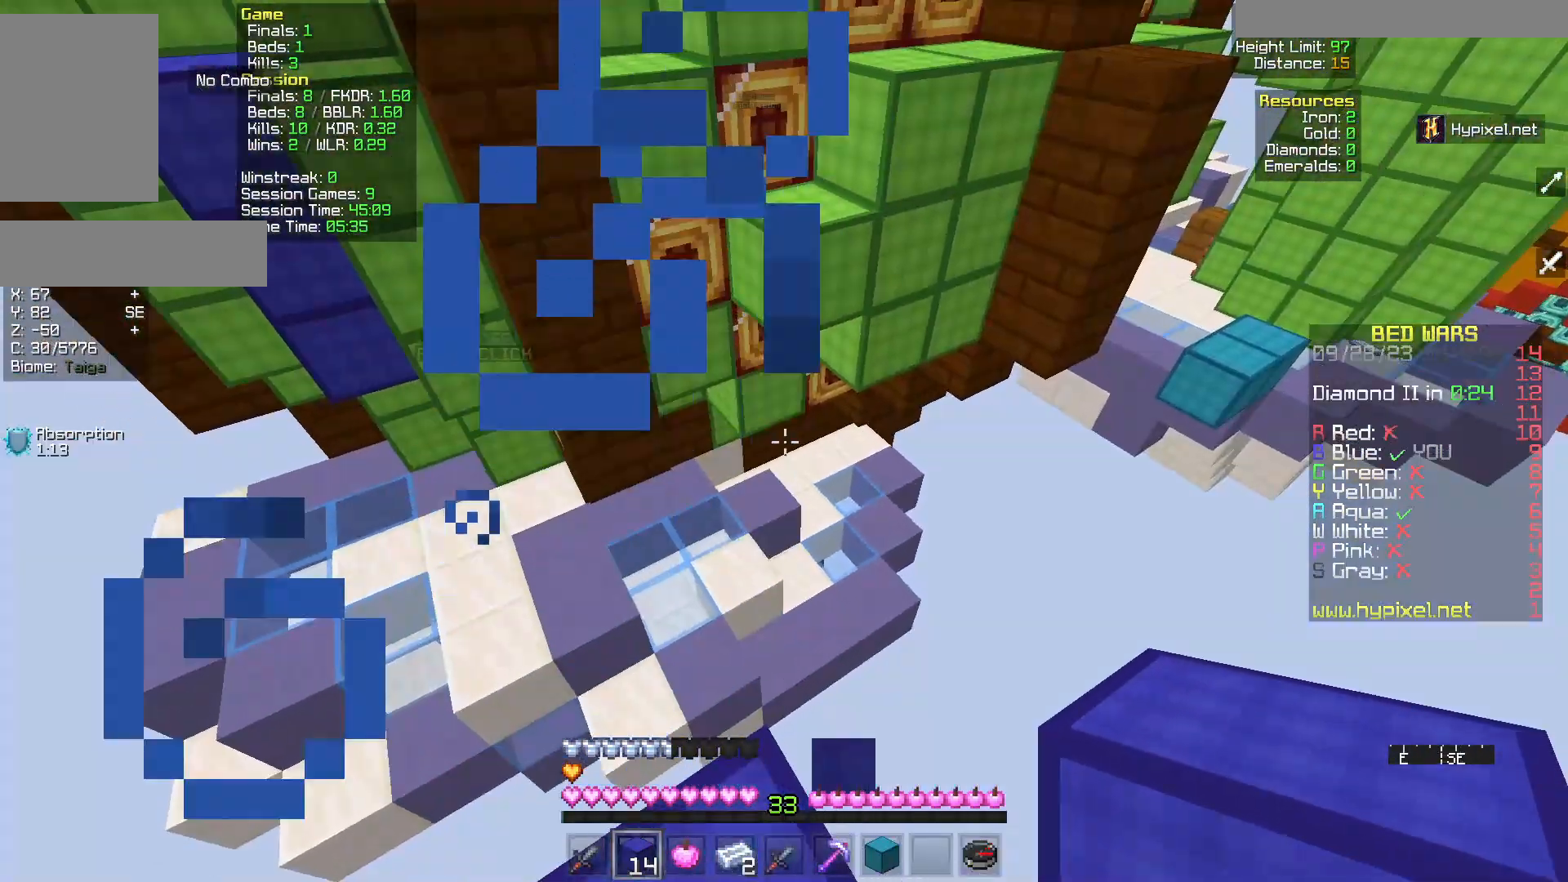
{"keys": [], "mouse": [], "events": [[267, "s", "down"], [433, "s", "up"]]}
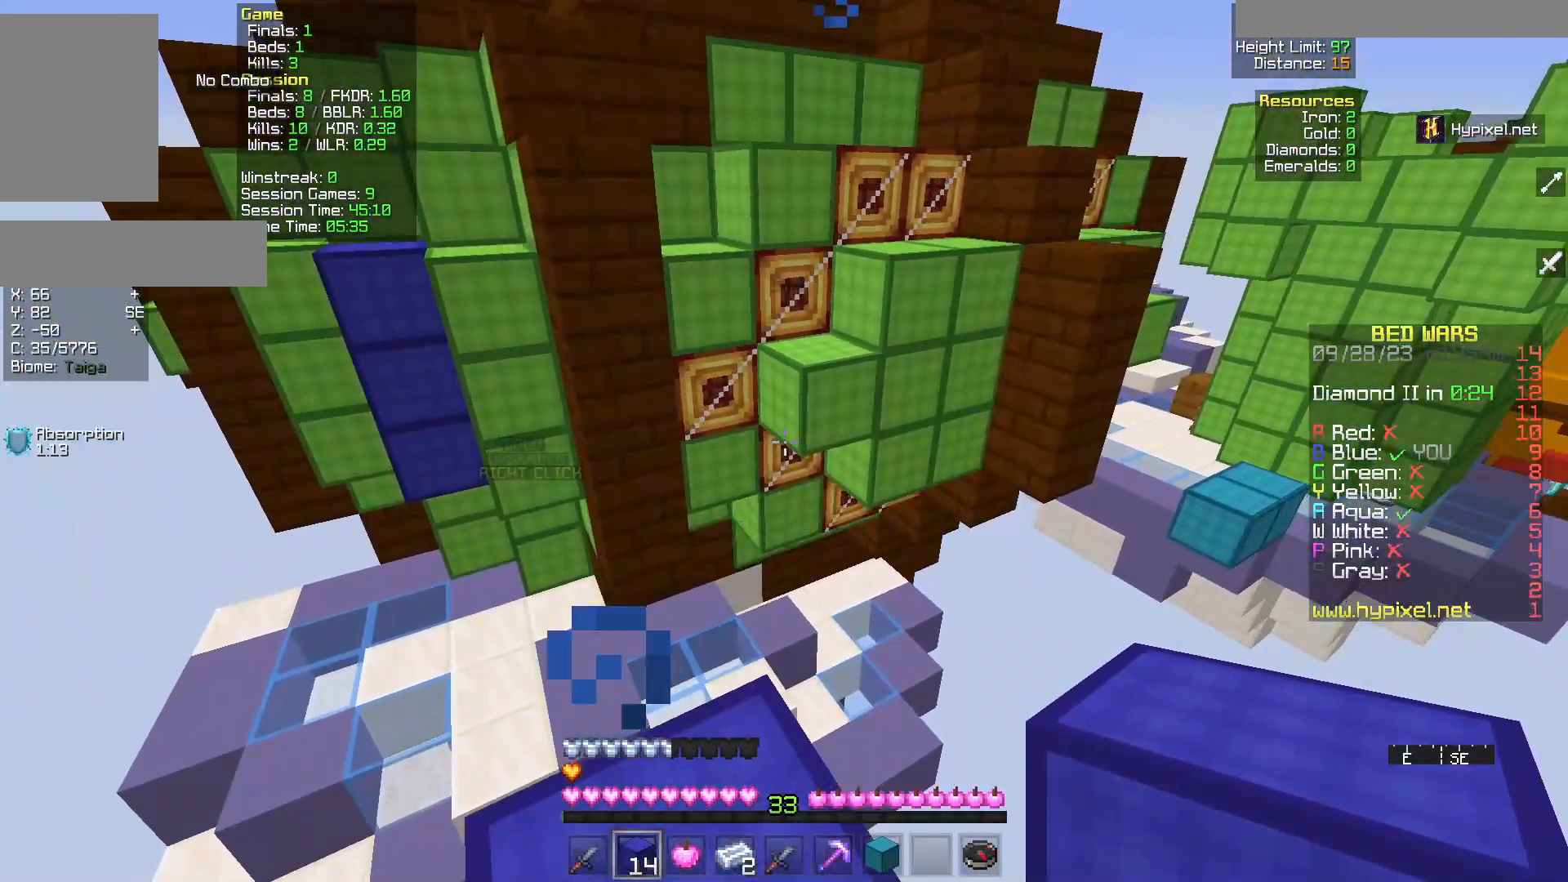
{"keys": ["w"], "mouse": [], "events": [[33, "w", "down"]]}